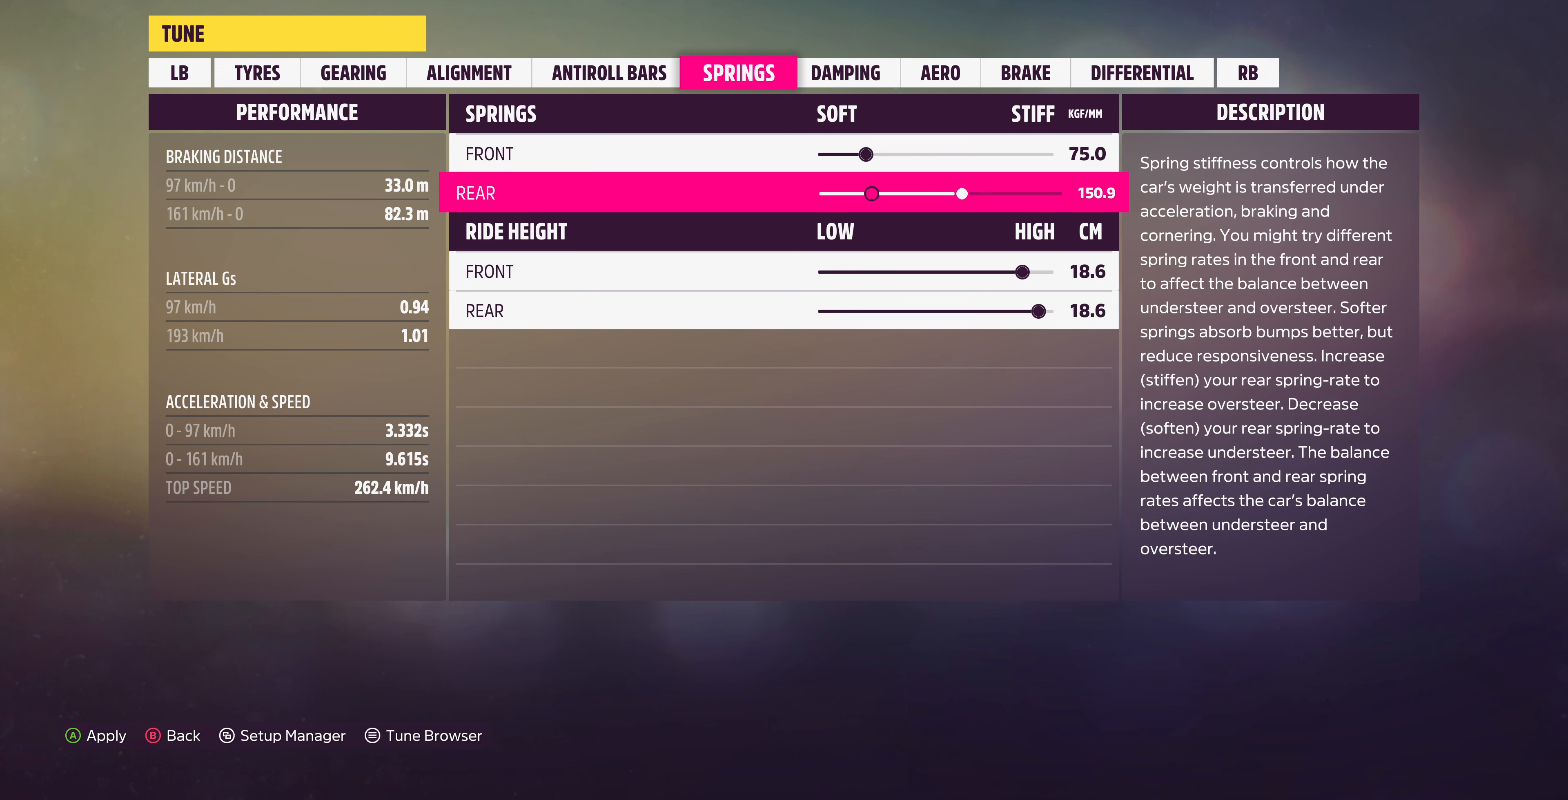
Gameplay with a controller (PlayStation layout); each line is a JSON object with the inputs held at the frame after it. "events" lists button and stick changes between this image and that frame as [ms after this image, input, new state], when the widget could be followed in between.
{"buttons": ["DPAD_LEFT"], "left_stick": "center", "right_stick": "center", "events": []}
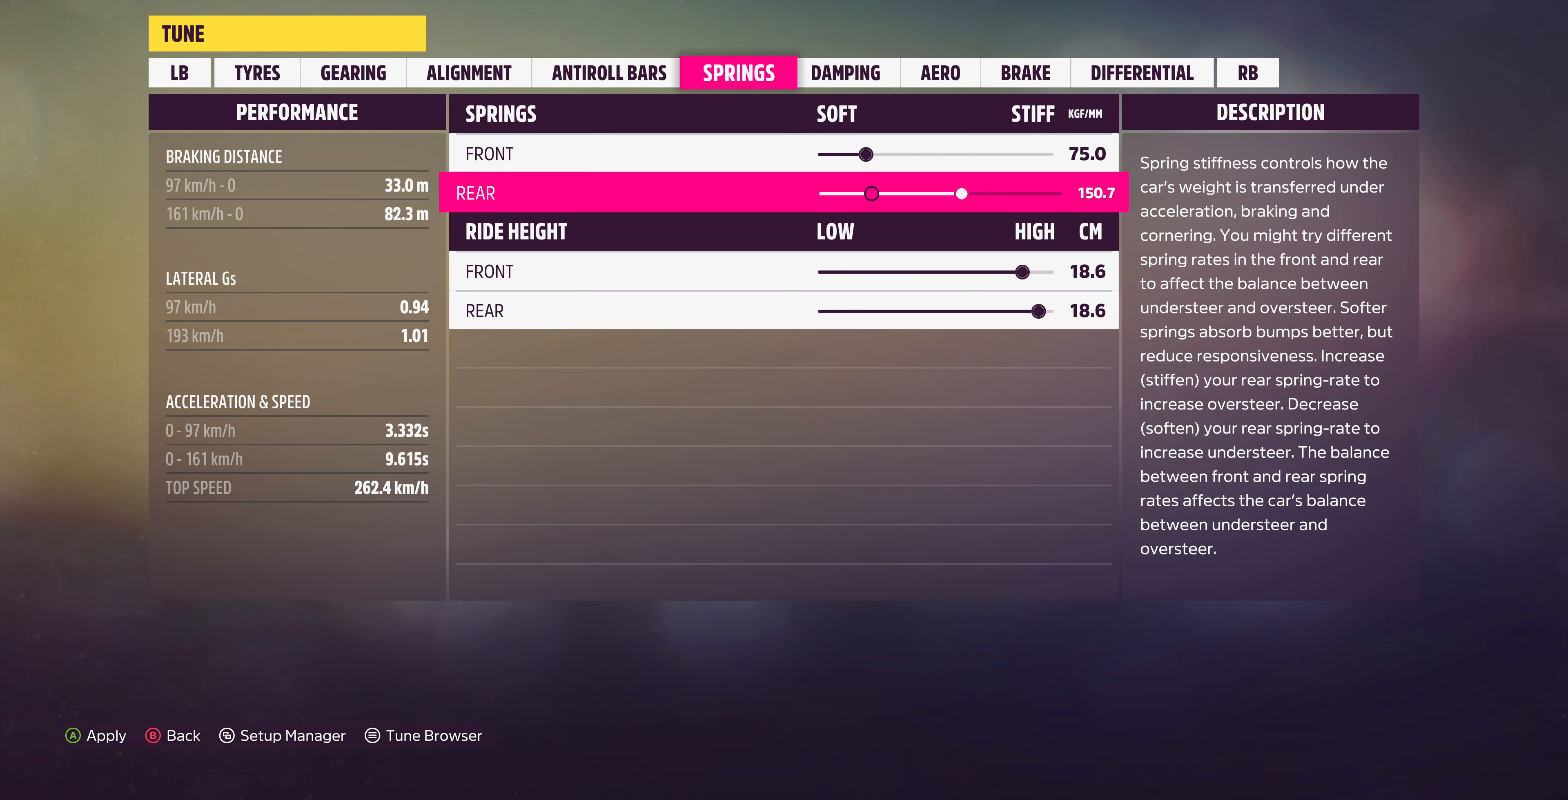
{"buttons": [], "left_stick": "center", "right_stick": "center", "events": [[367, "DPAD_LEFT", "up"]]}
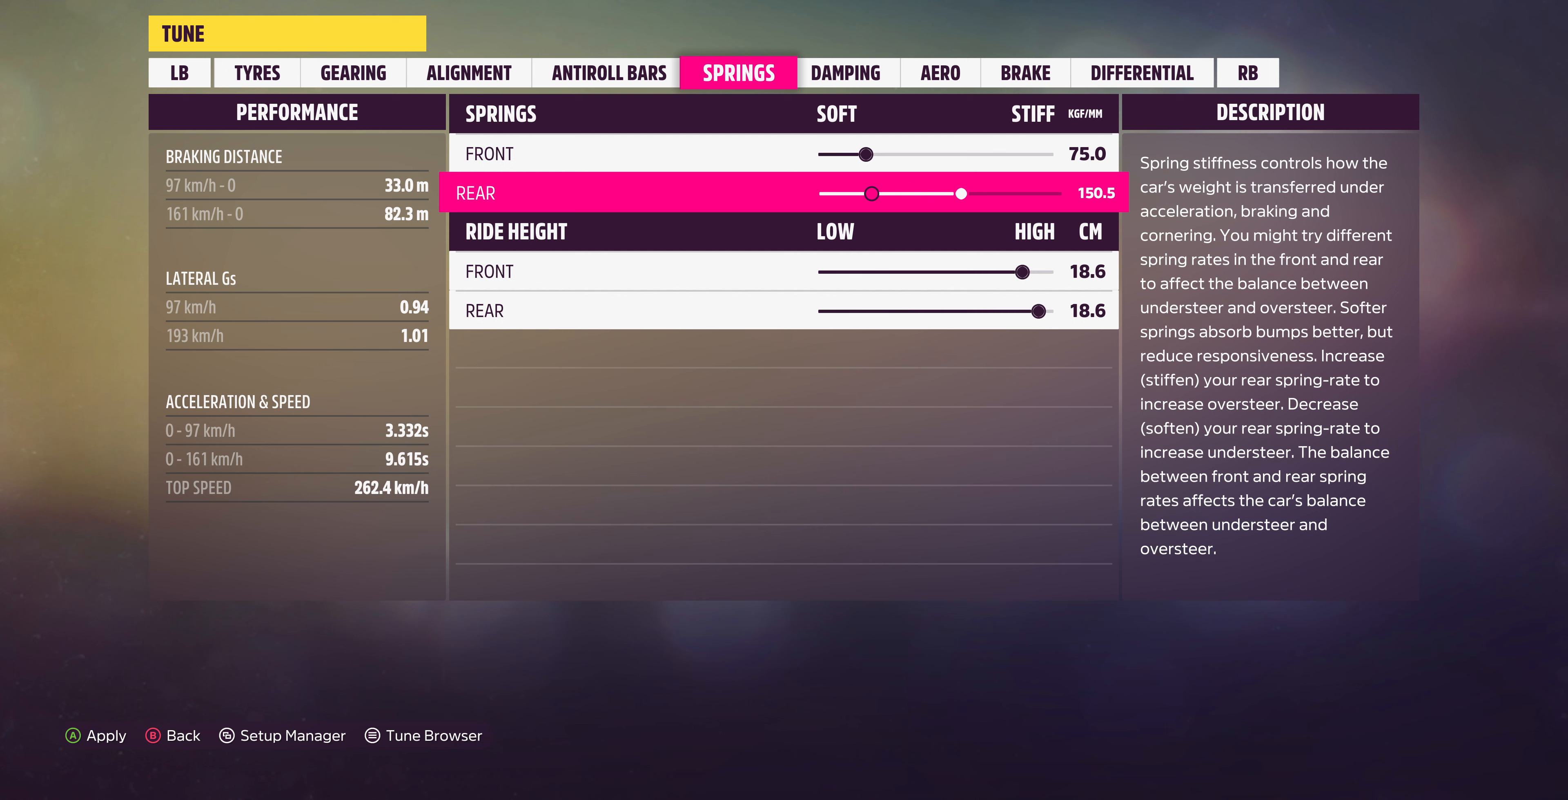
{"buttons": [], "left_stick": "center", "right_stick": "center", "events": [[267, "DPAD_LEFT", "down"], [400, "DPAD_LEFT", "up"]]}
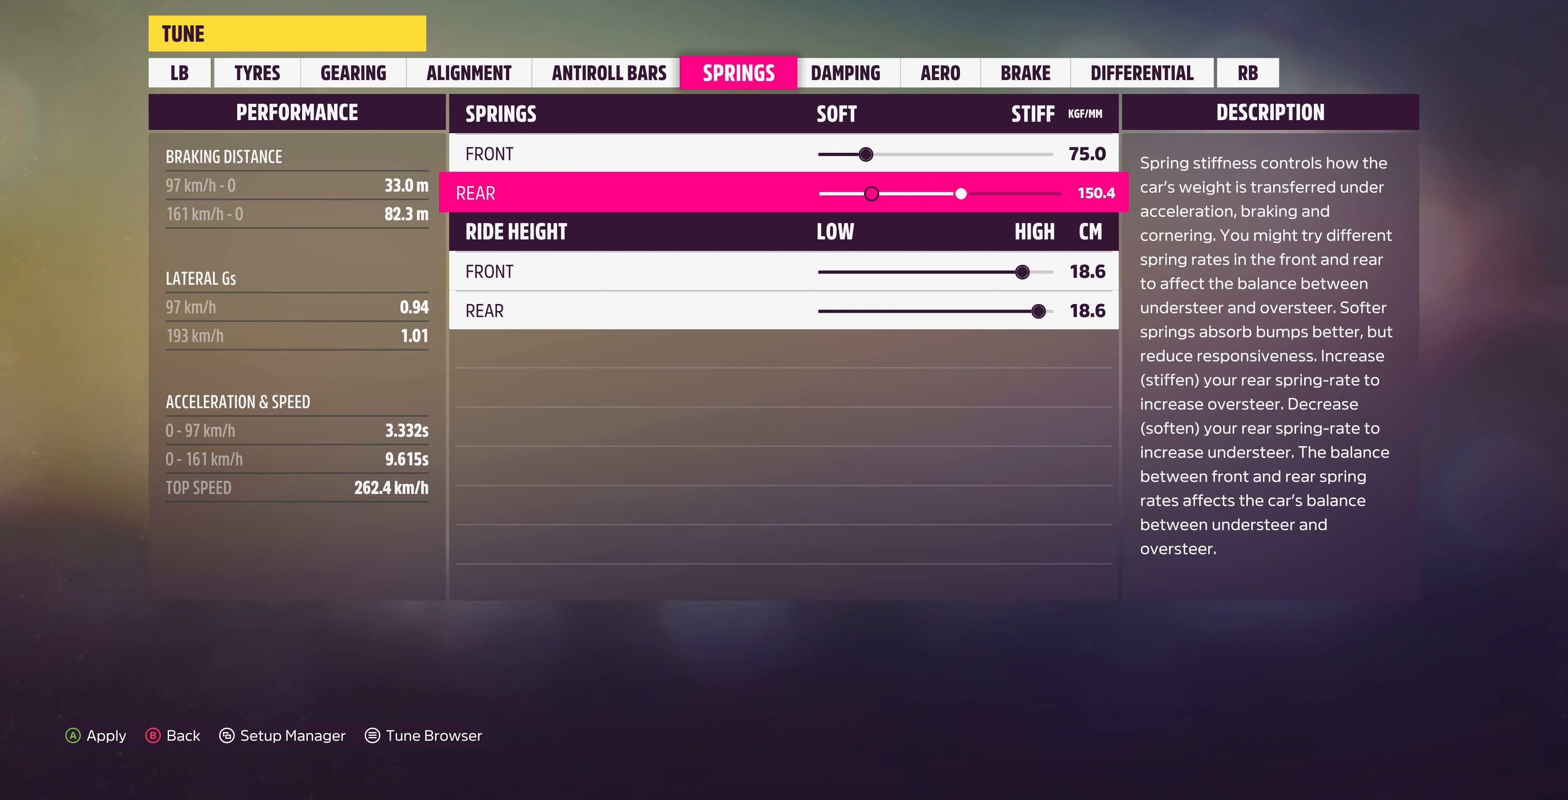
{"buttons": ["DPAD_LEFT"], "left_stick": "center", "right_stick": "center", "events": [[34, "DPAD_LEFT", "down"], [134, "DPAD_LEFT", "up"], [234, "DPAD_LEFT", "down"], [334, "DPAD_LEFT", "up"], [400, "DPAD_LEFT", "down"]]}
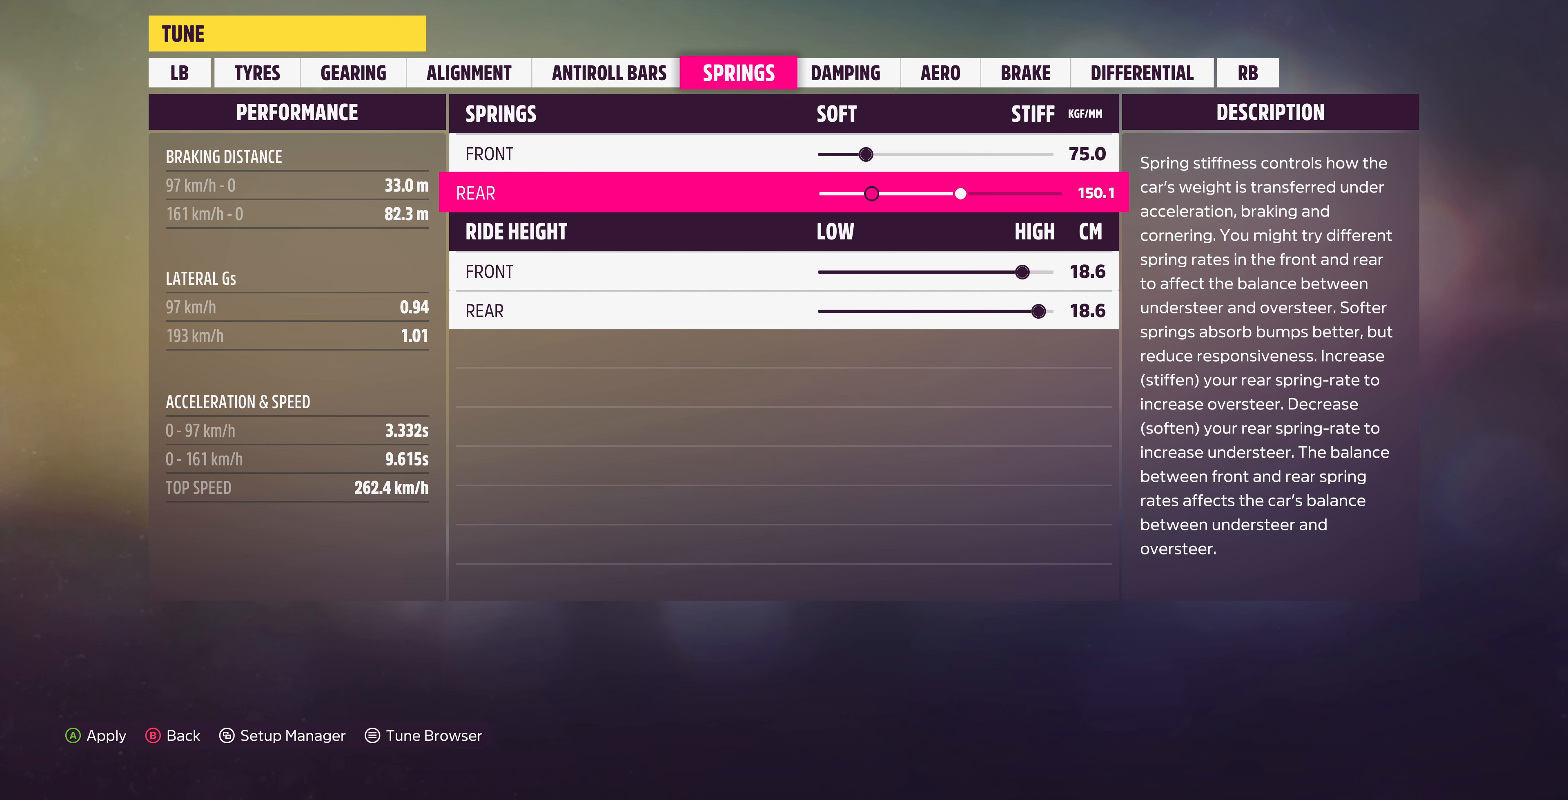
{"buttons": [], "left_stick": "center", "right_stick": "center", "events": [[34, "DPAD_LEFT", "up"], [100, "DPAD_LEFT", "down"], [234, "DPAD_LEFT", "up"], [300, "DPAD_LEFT", "down"], [434, "DPAD_LEFT", "up"]]}
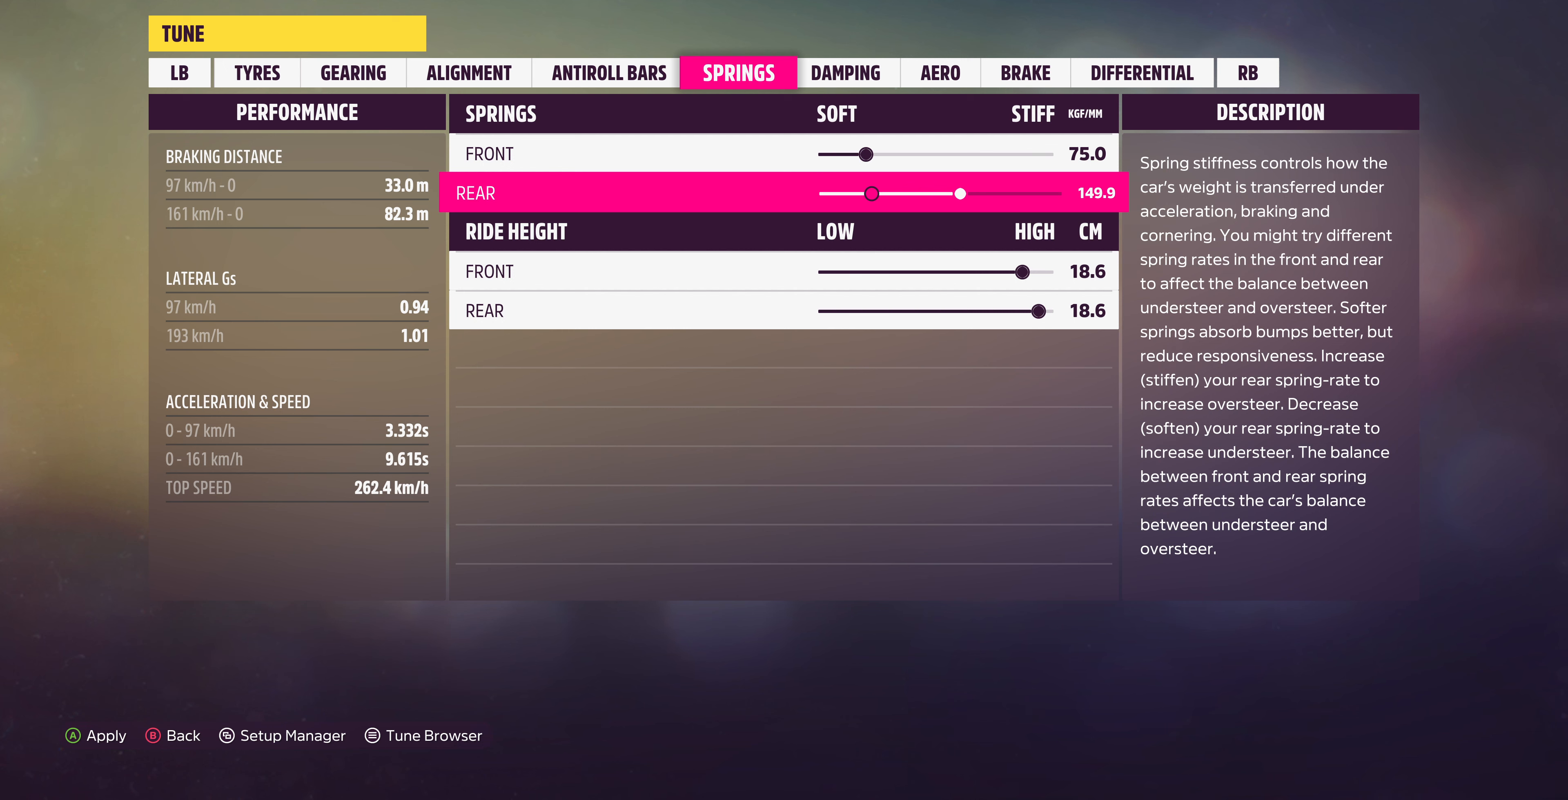
{"buttons": [], "left_stick": "center", "right_stick": "center", "events": [[167, "DPAD_RIGHT", "down"], [234, "DPAD_RIGHT", "up"], [367, "DPAD_RIGHT", "down"], [434, "DPAD_RIGHT", "up"]]}
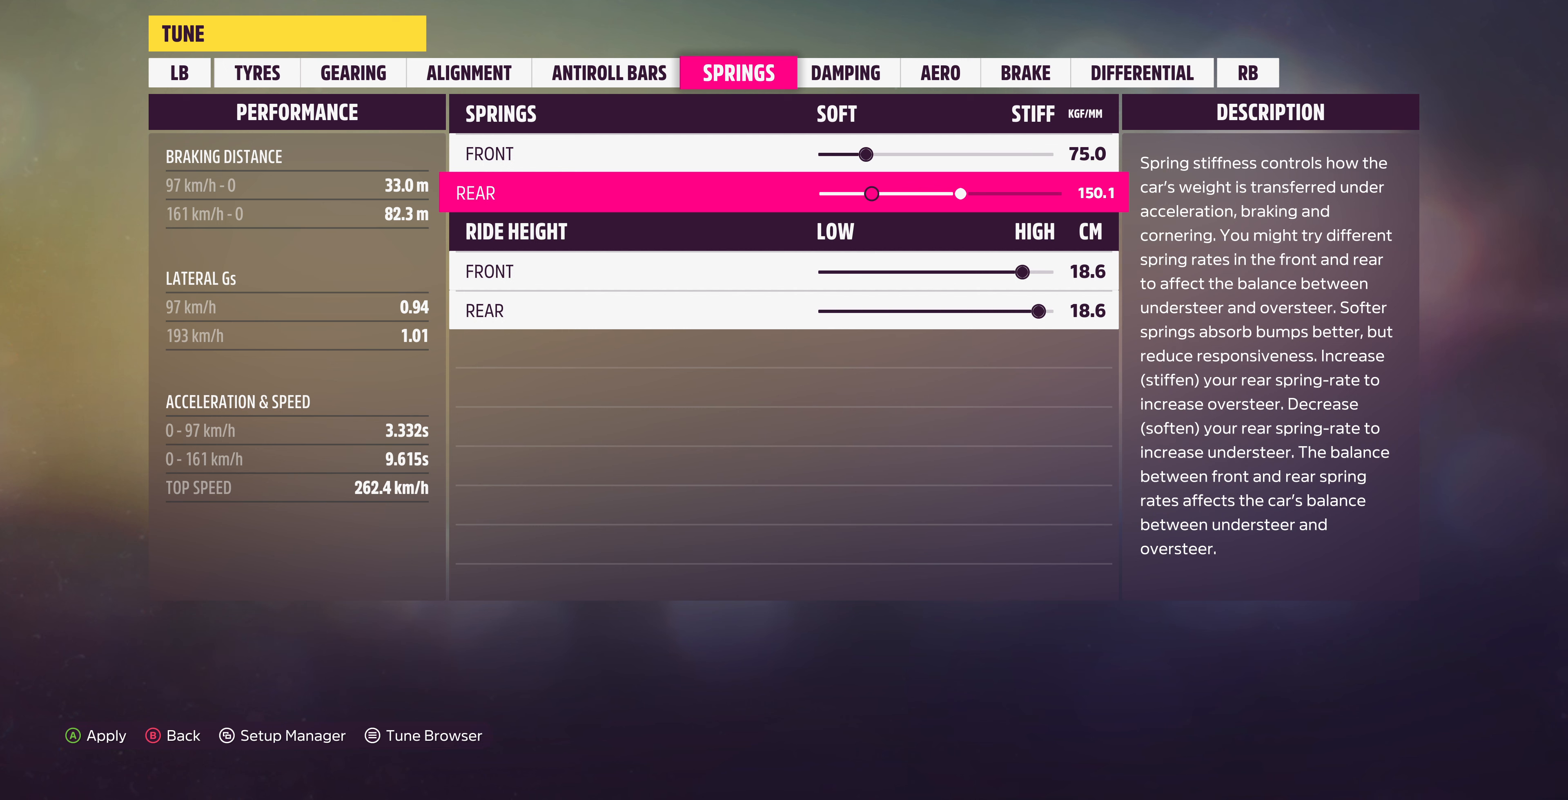
{"buttons": ["DPAD_RIGHT"], "left_stick": "center", "right_stick": "center", "events": [[67, "DPAD_LEFT", "down"], [167, "DPAD_LEFT", "up"], [234, "DPAD_LEFT", "down"], [367, "DPAD_LEFT", "up"], [500, "DPAD_RIGHT", "down"]]}
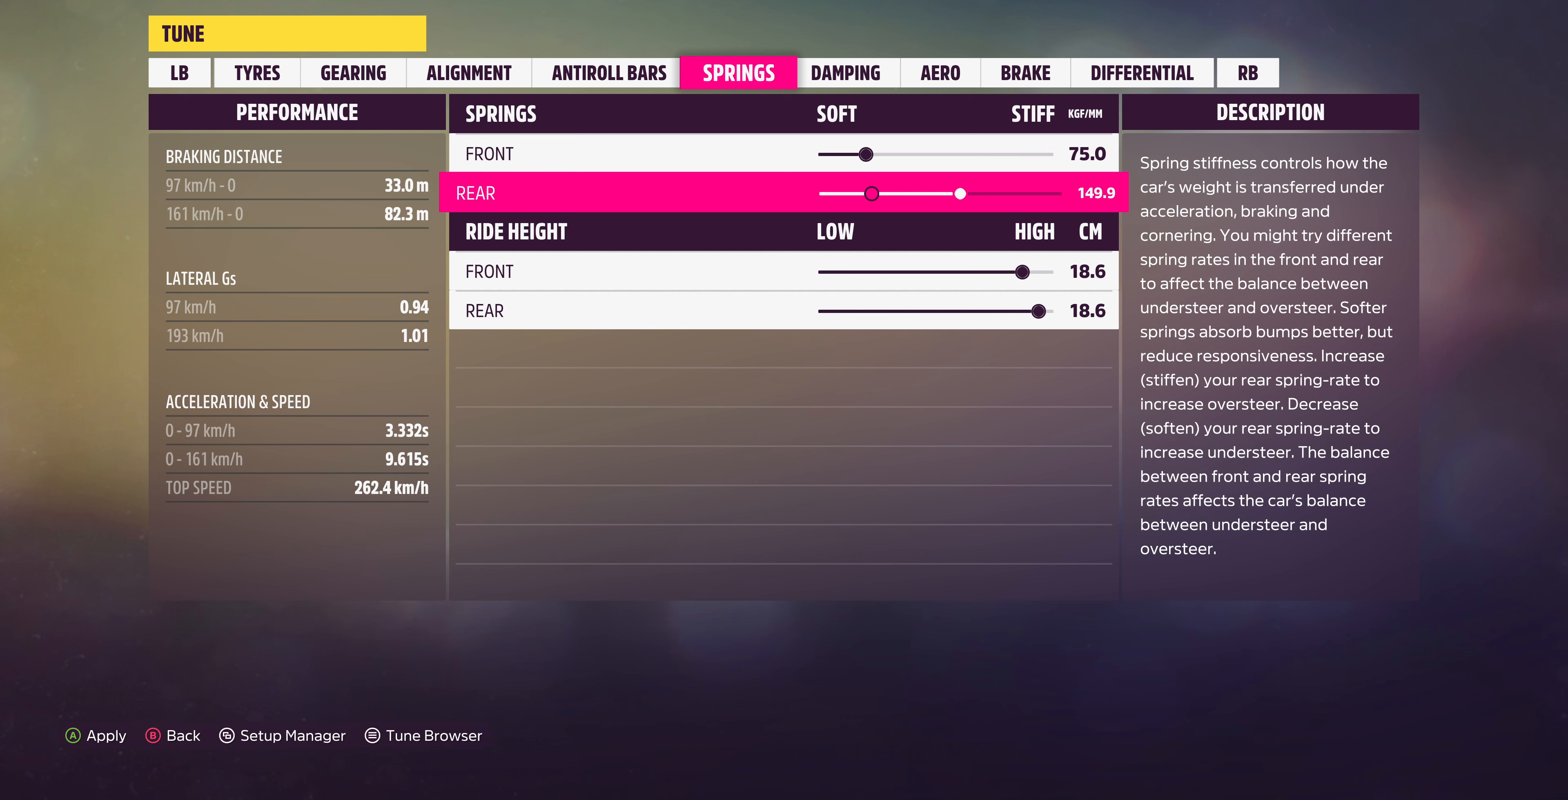
{"buttons": [], "left_stick": "center", "right_stick": "center", "events": [[67, "DPAD_RIGHT", "up"]]}
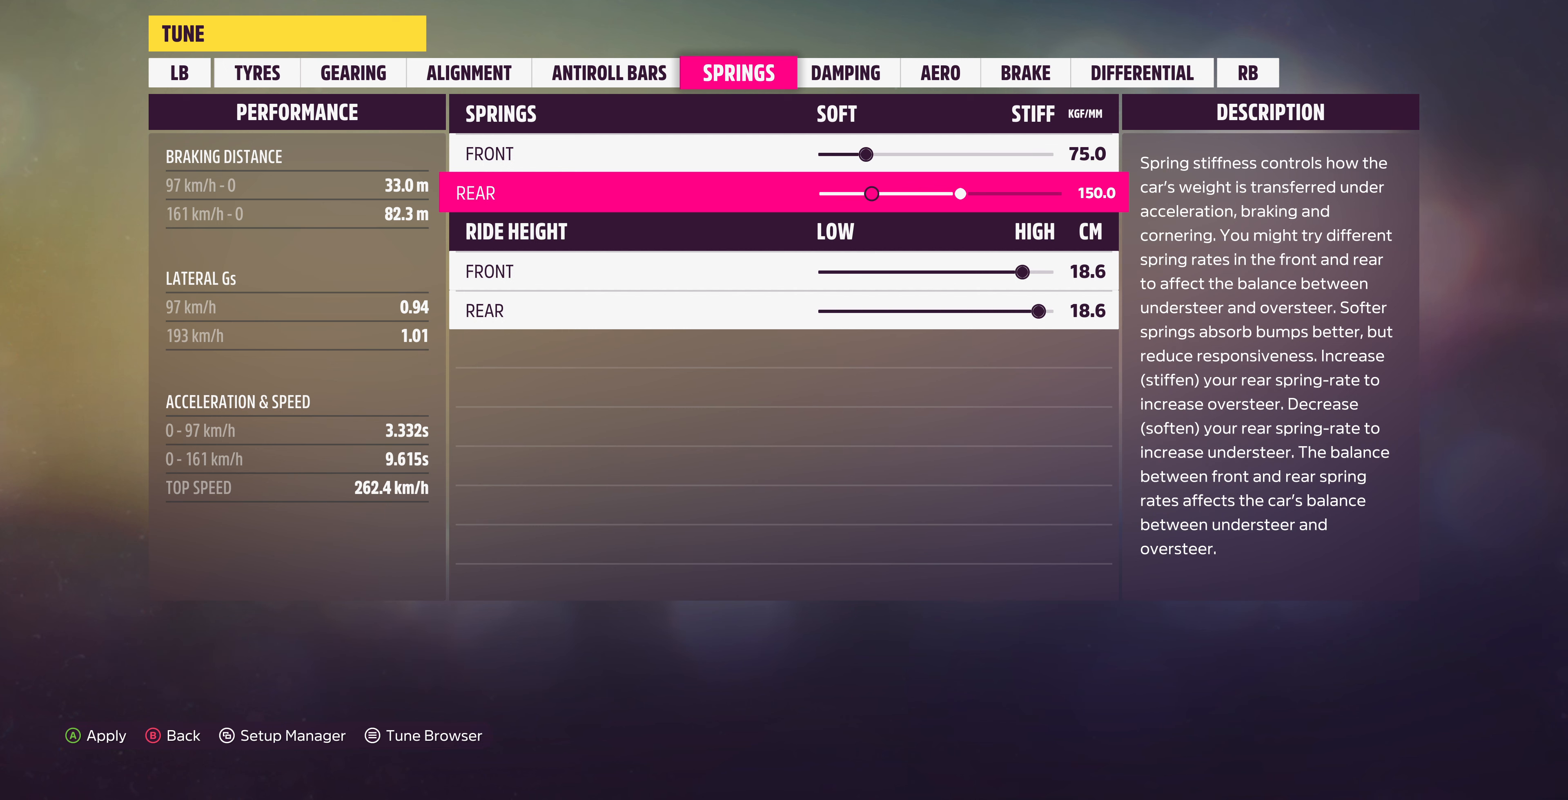
{"buttons": [], "left_stick": "center", "right_stick": "center", "events": [[367, "R1", "down"], [500, "R1", "up"]]}
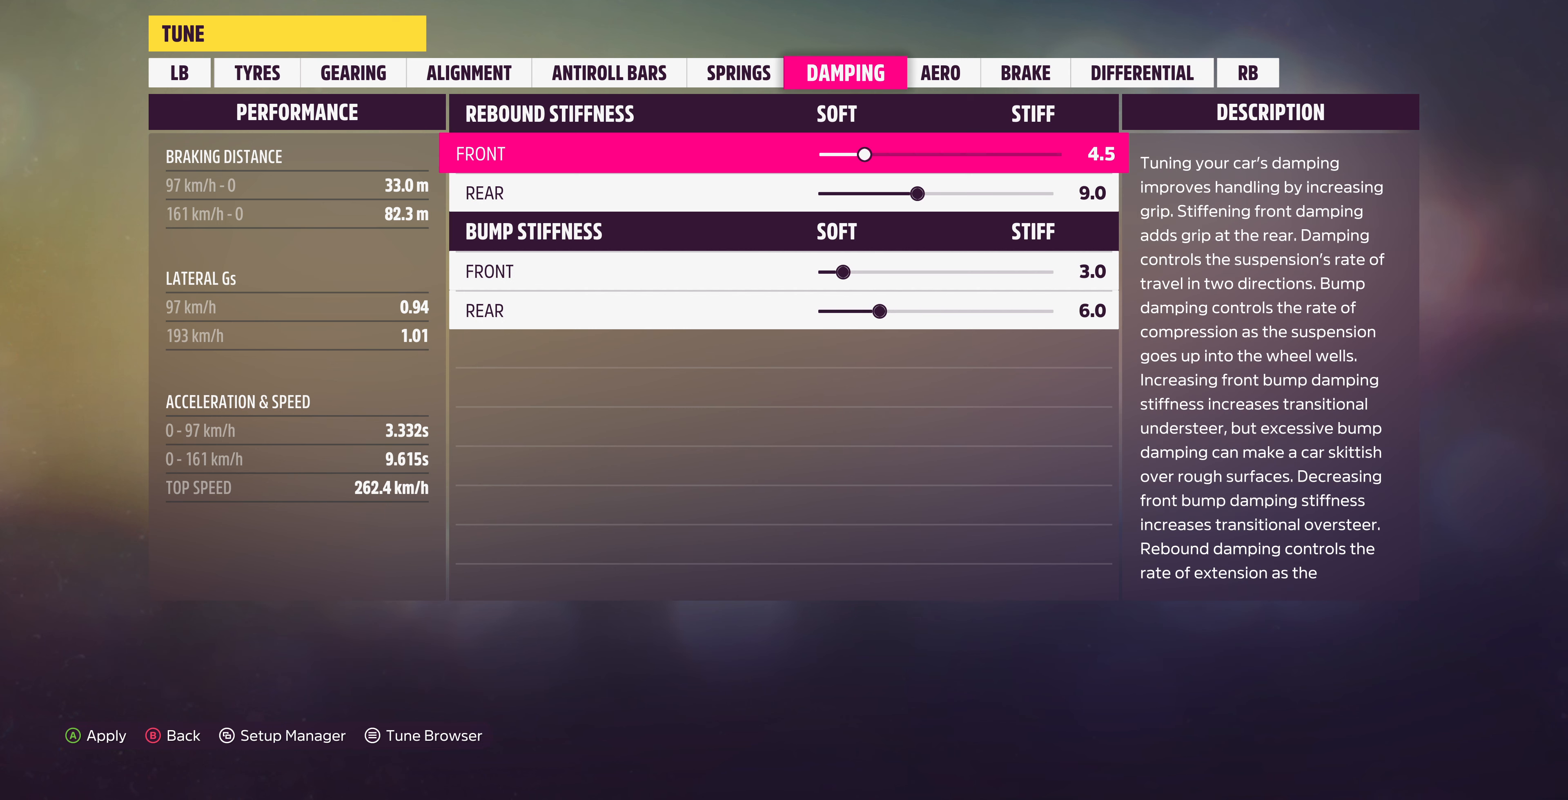
{"buttons": [], "left_stick": "center", "right_stick": "center", "events": []}
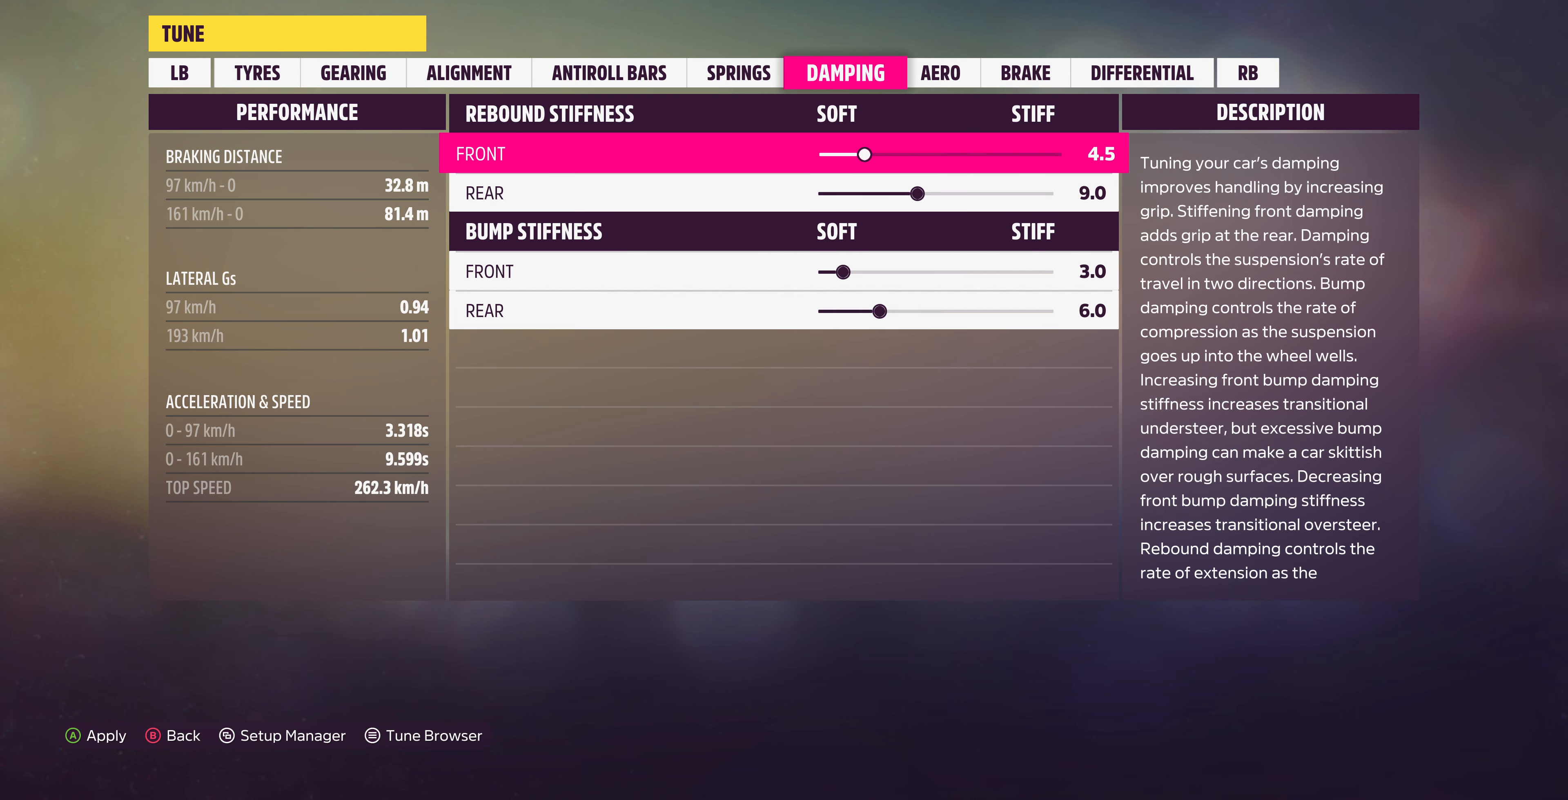
{"buttons": [], "left_stick": "center", "right_stick": "center", "events": []}
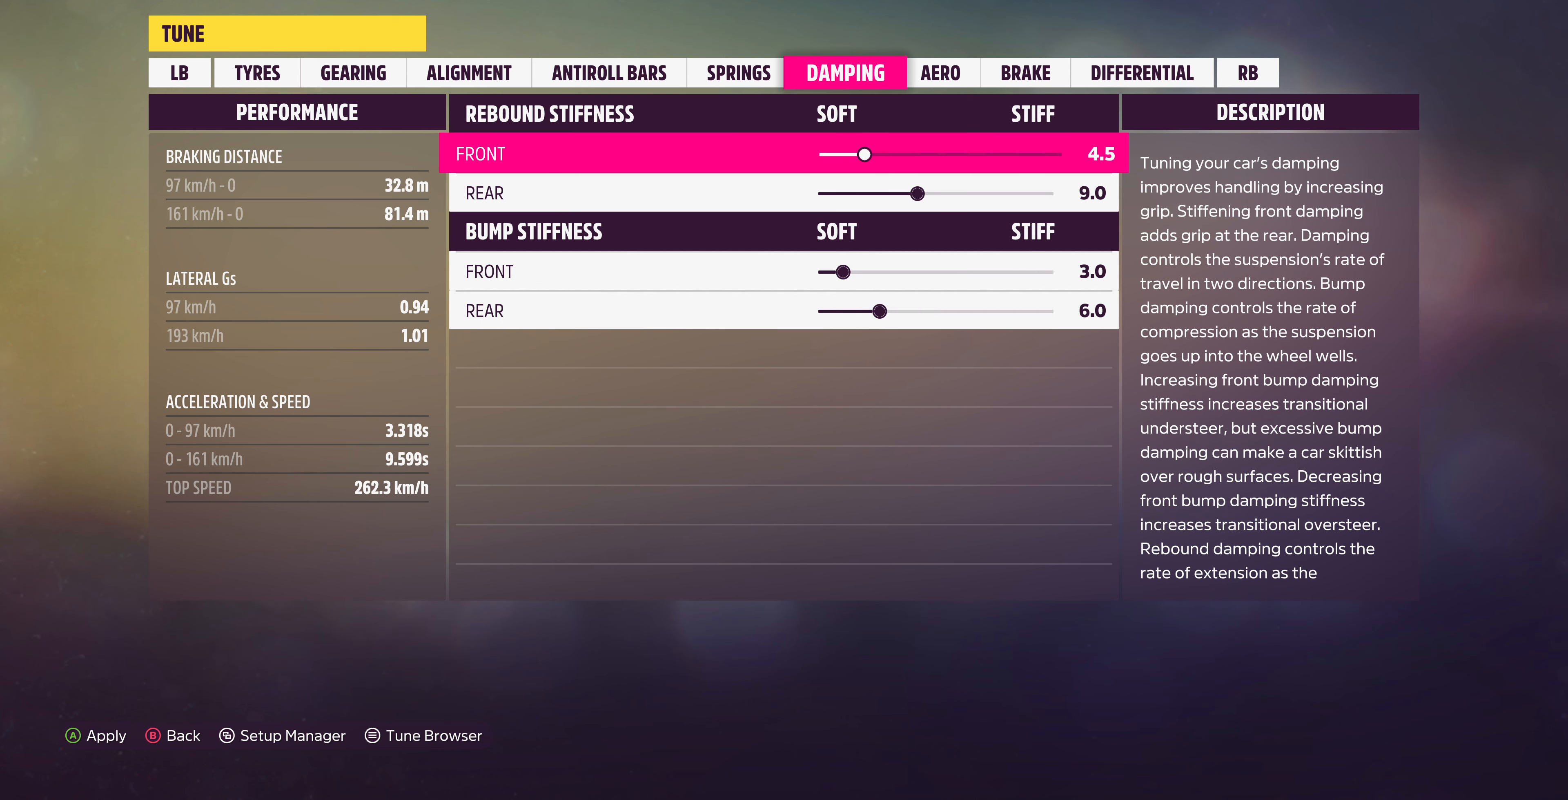
{"buttons": [], "left_stick": "center", "right_stick": "center", "events": [[300, "CROSS", "down"], [400, "CROSS", "up"]]}
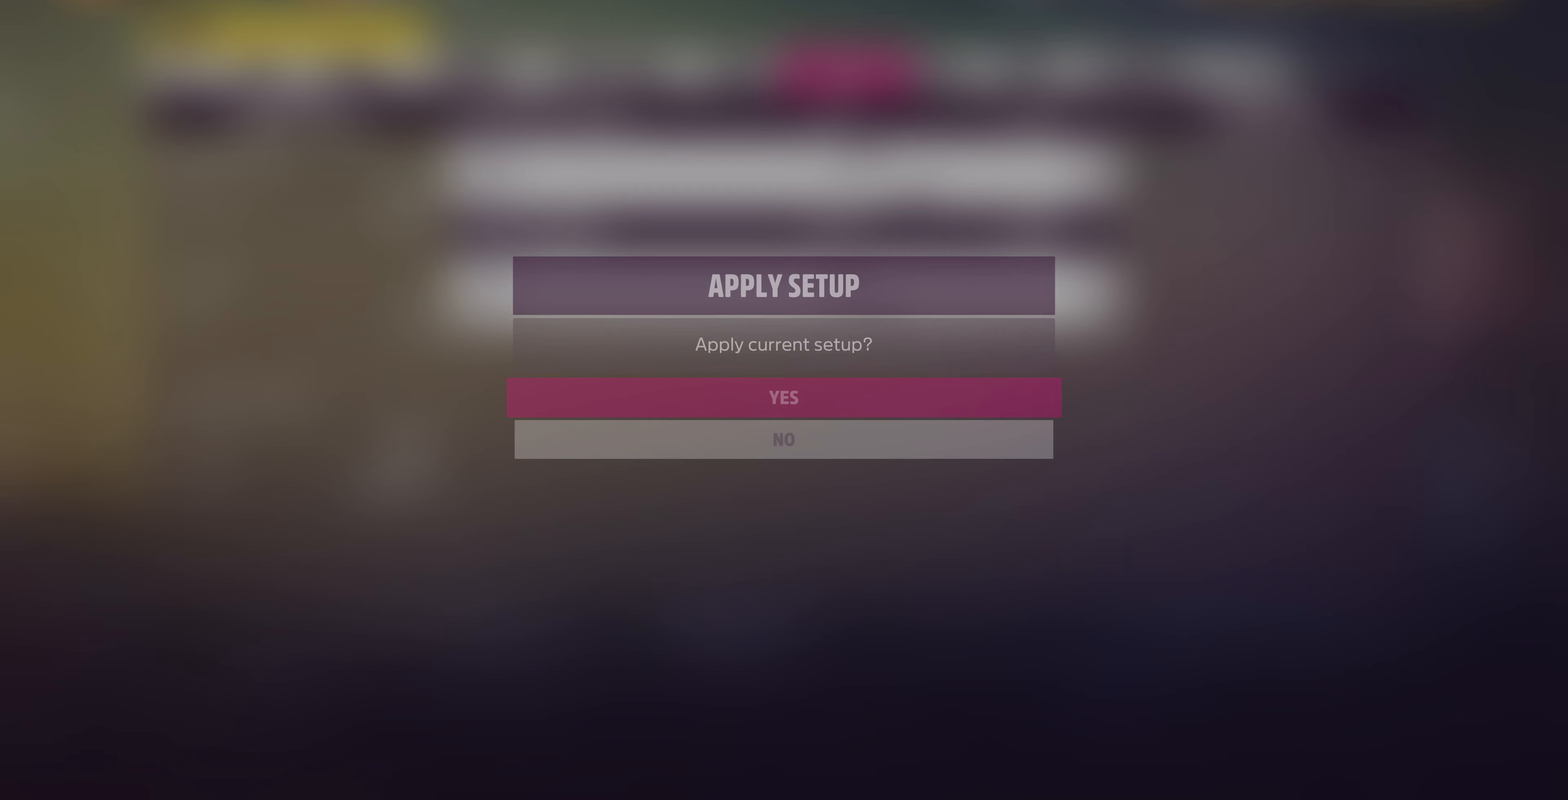
{"buttons": [], "left_stick": "center", "right_stick": "center", "events": [[67, "CROSS", "down"], [200, "CROSS", "up"]]}
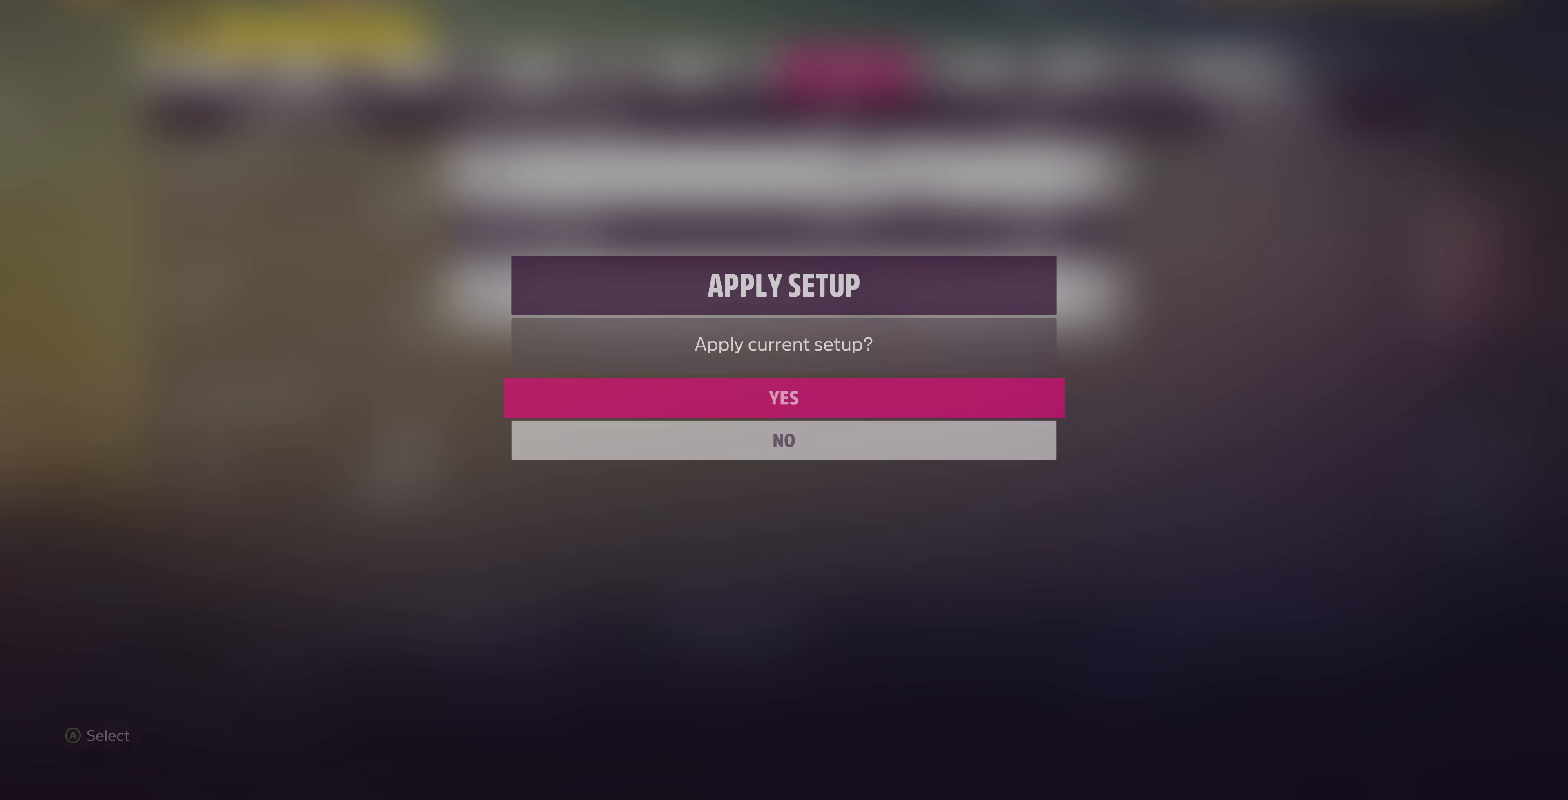
{"buttons": [], "left_stick": "center", "right_stick": "center", "events": []}
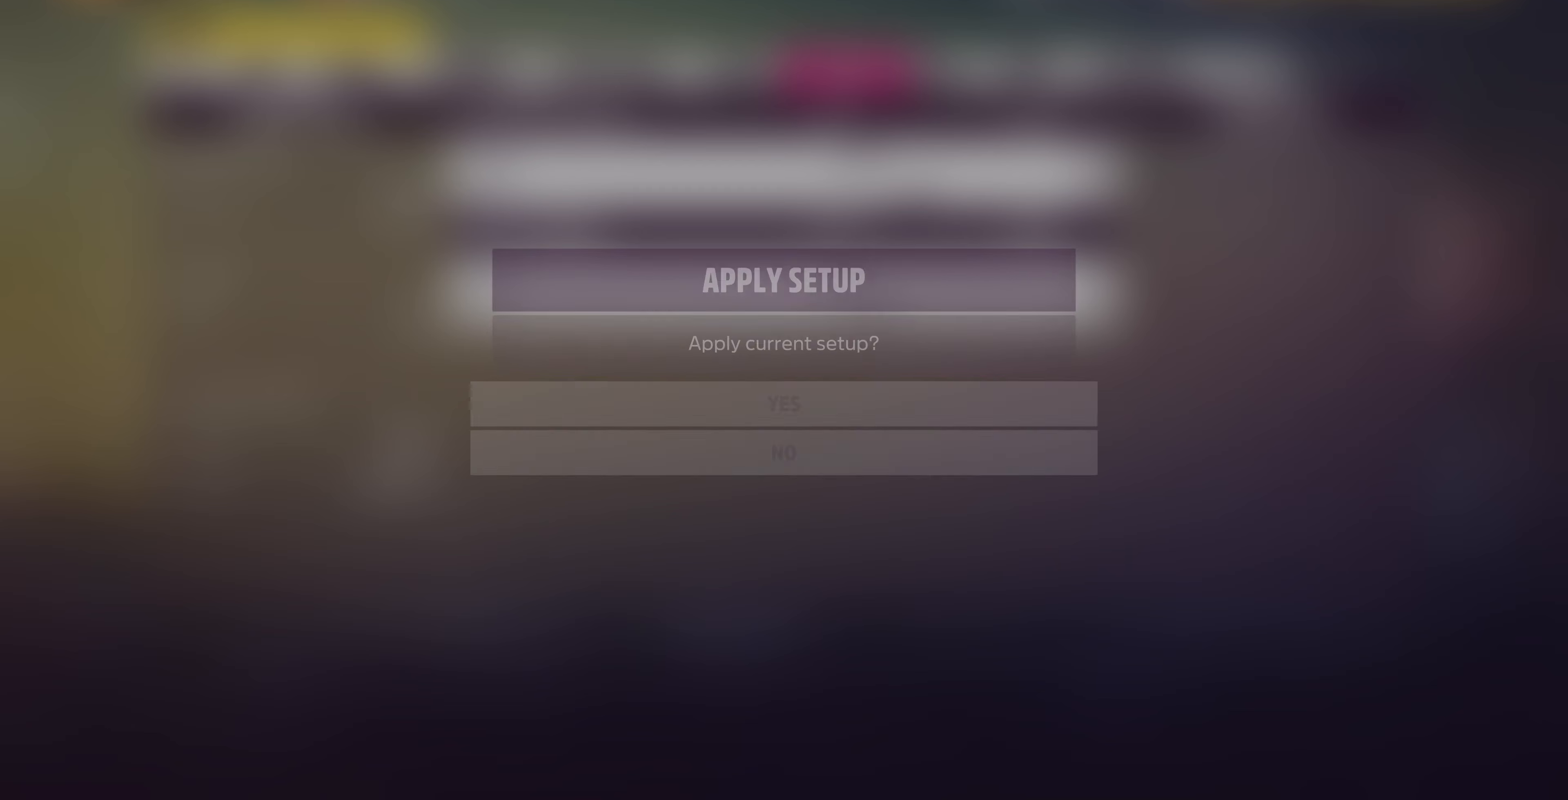
{"buttons": [], "left_stick": "center", "right_stick": "center", "events": []}
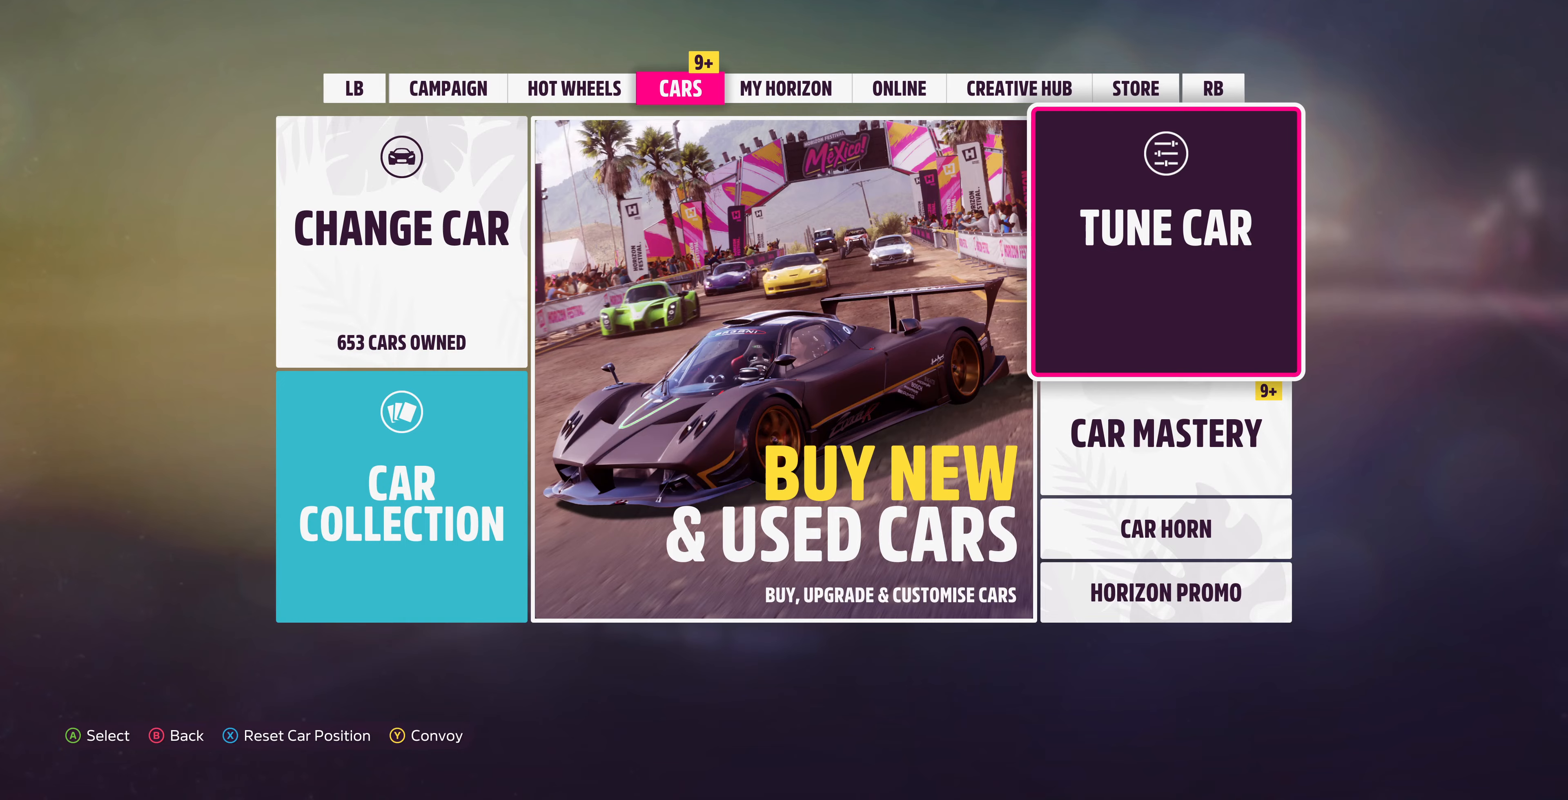
{"buttons": [], "left_stick": "center", "right_stick": "center", "events": [[367, "CIRCLE", "down"], [500, "CIRCLE", "up"]]}
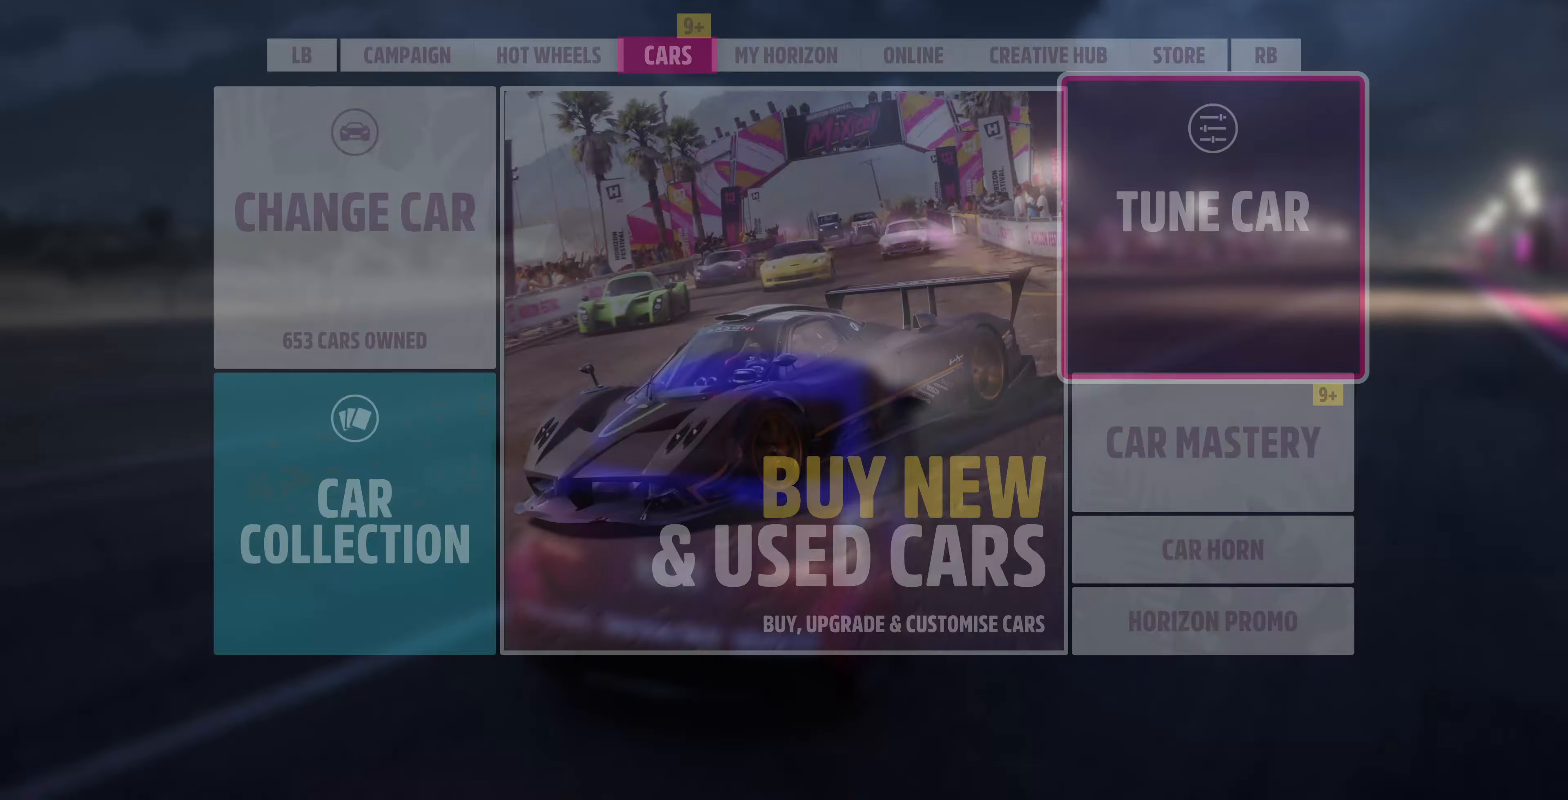
{"buttons": [], "left_stick": "center", "right_stick": "center", "events": []}
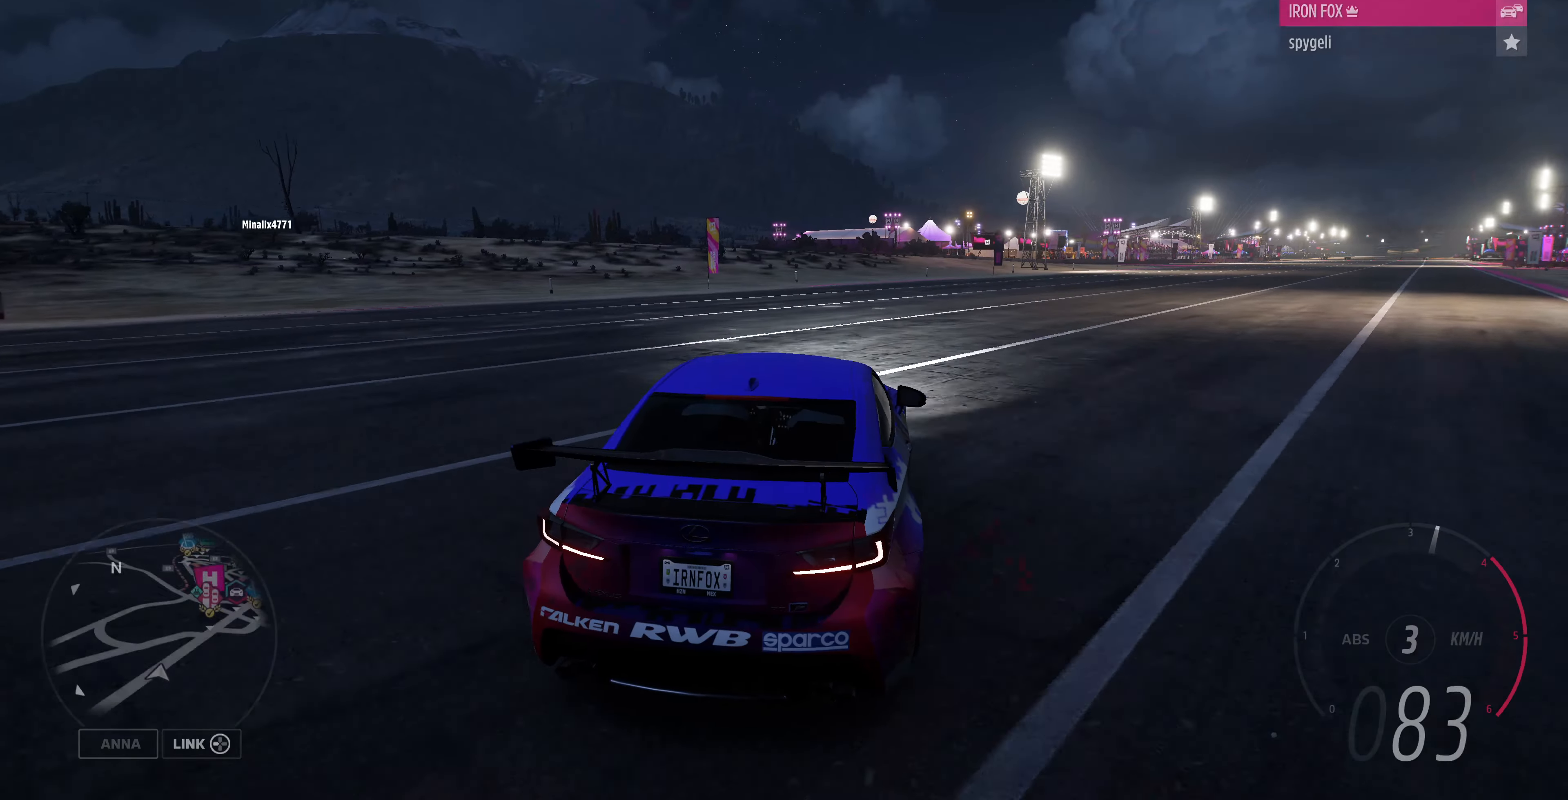
{"buttons": ["R2"], "left_stick": "up-right", "right_stick": "up-right", "events": [[33, "right_stick", "up-right"], [100, "left_stick", "up"], [300, "left_stick", "up-right"], [333, "R2", "down"]]}
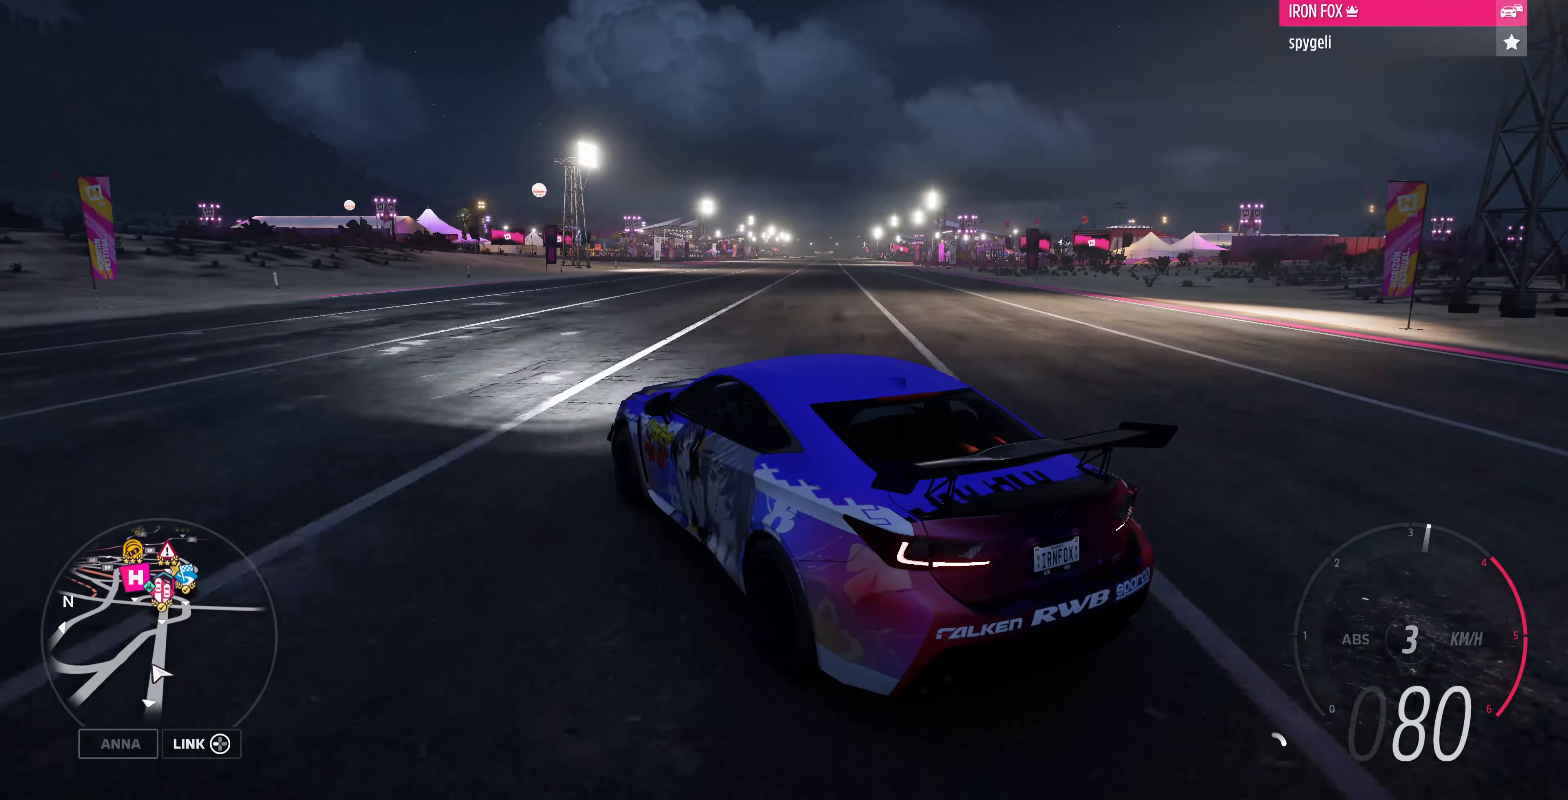
{"buttons": ["R2"], "left_stick": "up-right", "right_stick": "up-right", "events": []}
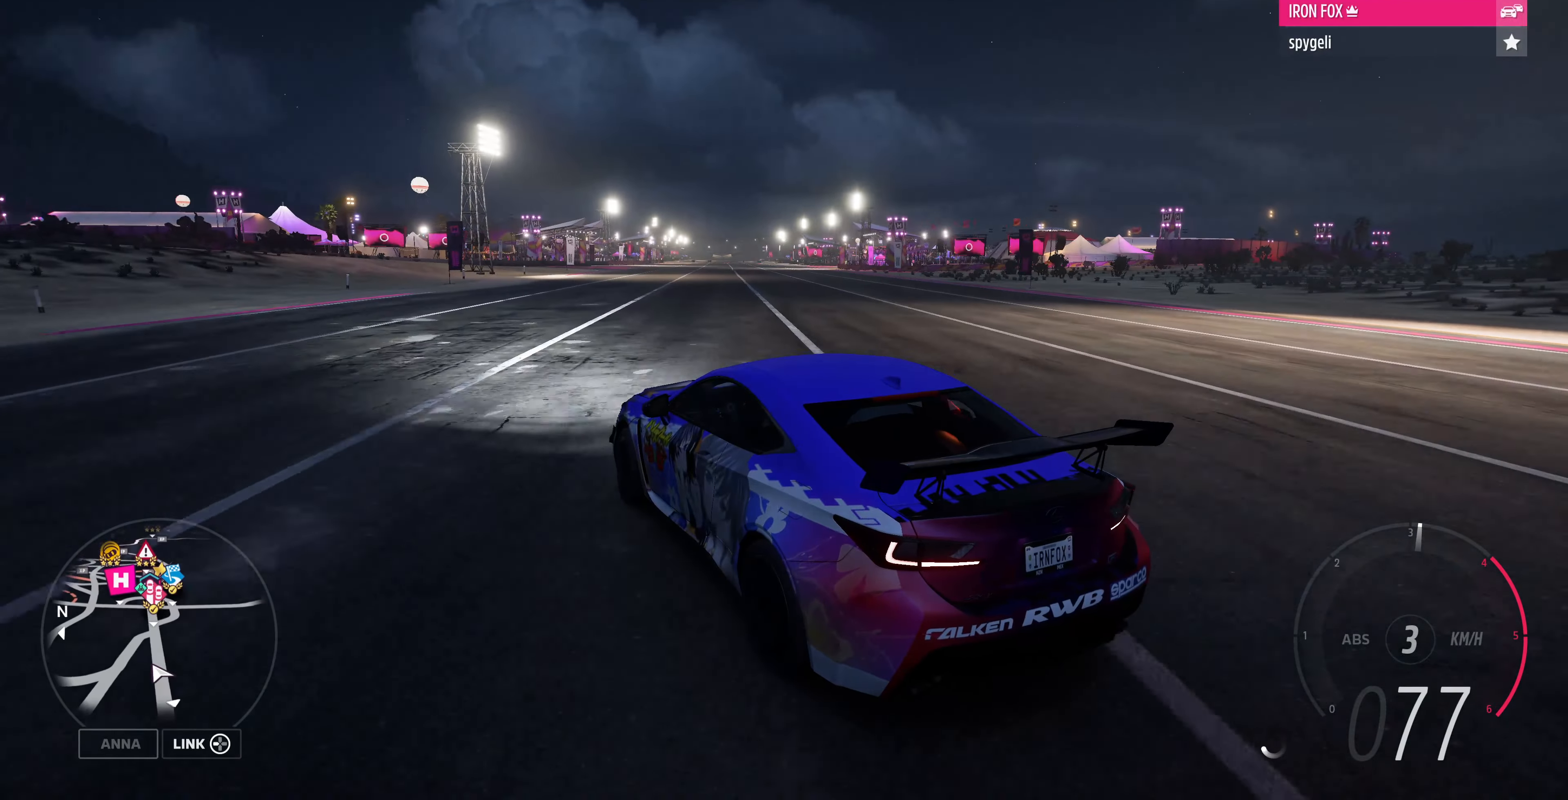
{"buttons": ["R2"], "left_stick": "up-right", "right_stick": "up", "events": [[333, "right_stick", "up"]]}
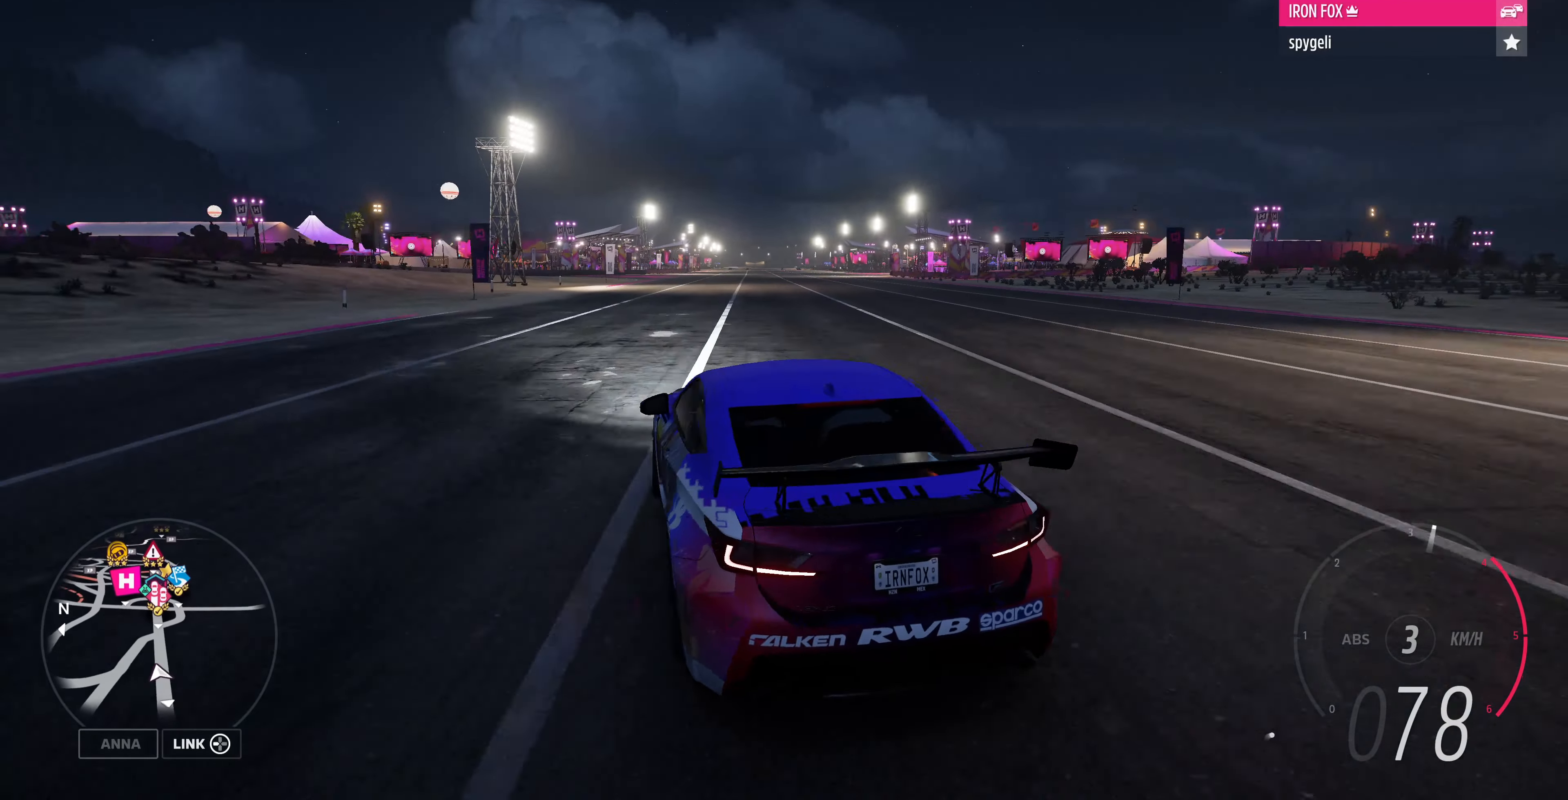
{"buttons": ["R2"], "left_stick": "up-right", "right_stick": "center", "events": [[200, "right_stick", "center"]]}
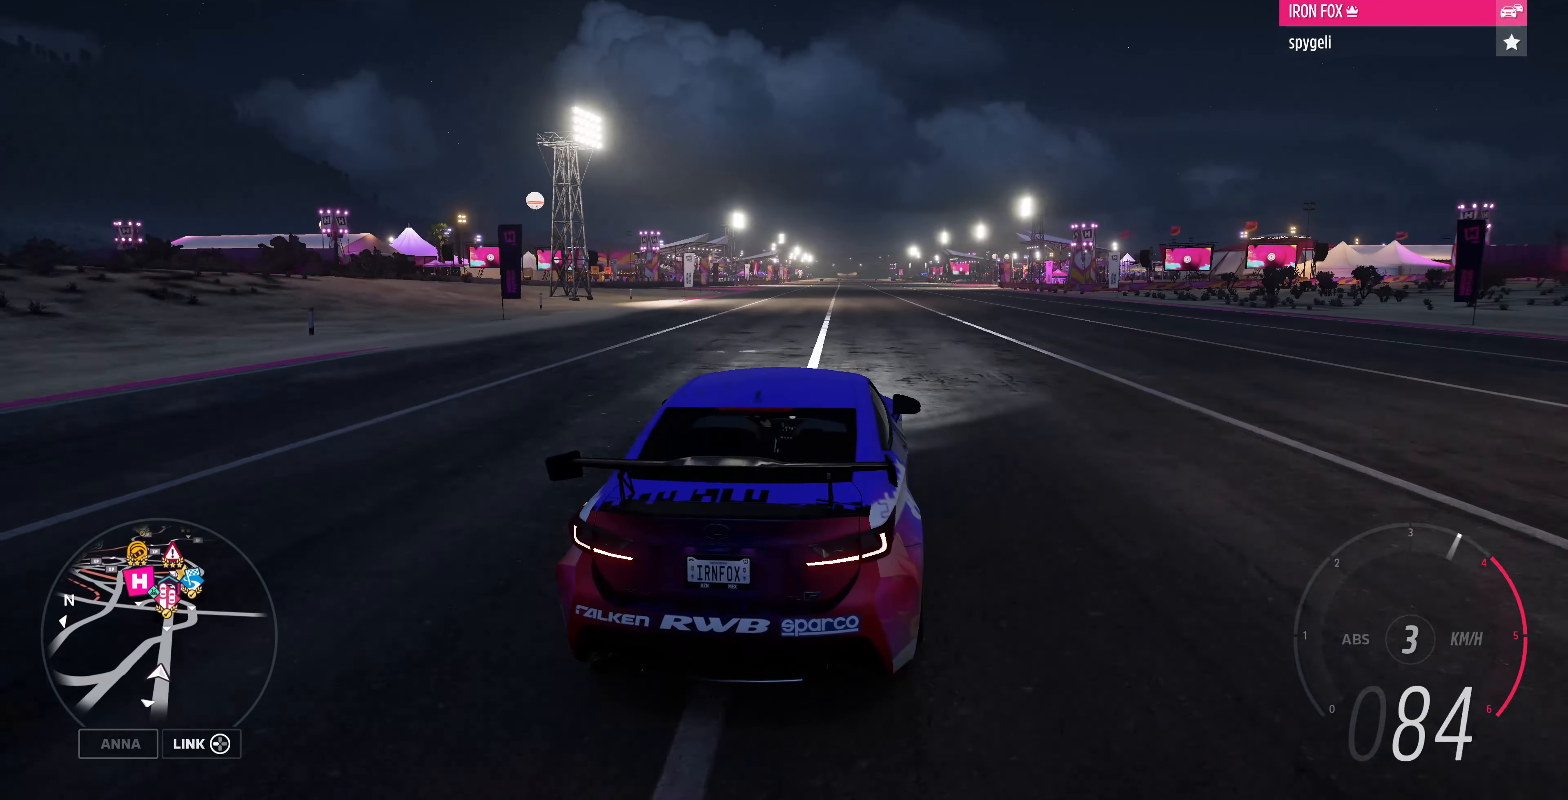
{"buttons": ["R2"], "left_stick": "up", "right_stick": "center", "events": [[500, "left_stick", "up"]]}
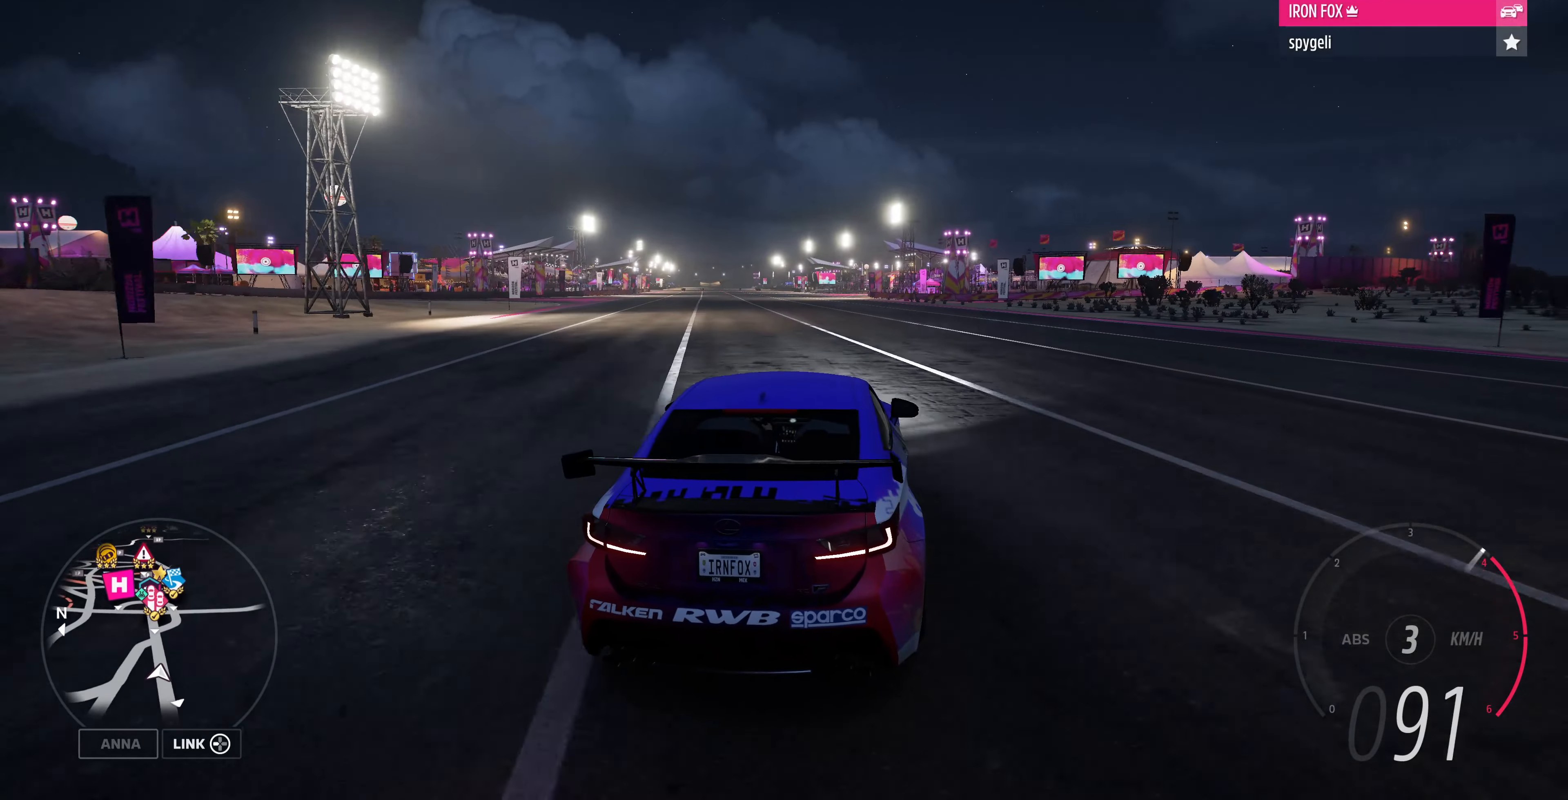
{"buttons": ["R2"], "left_stick": "up-left", "right_stick": "center", "events": [[500, "left_stick", "up-left"]]}
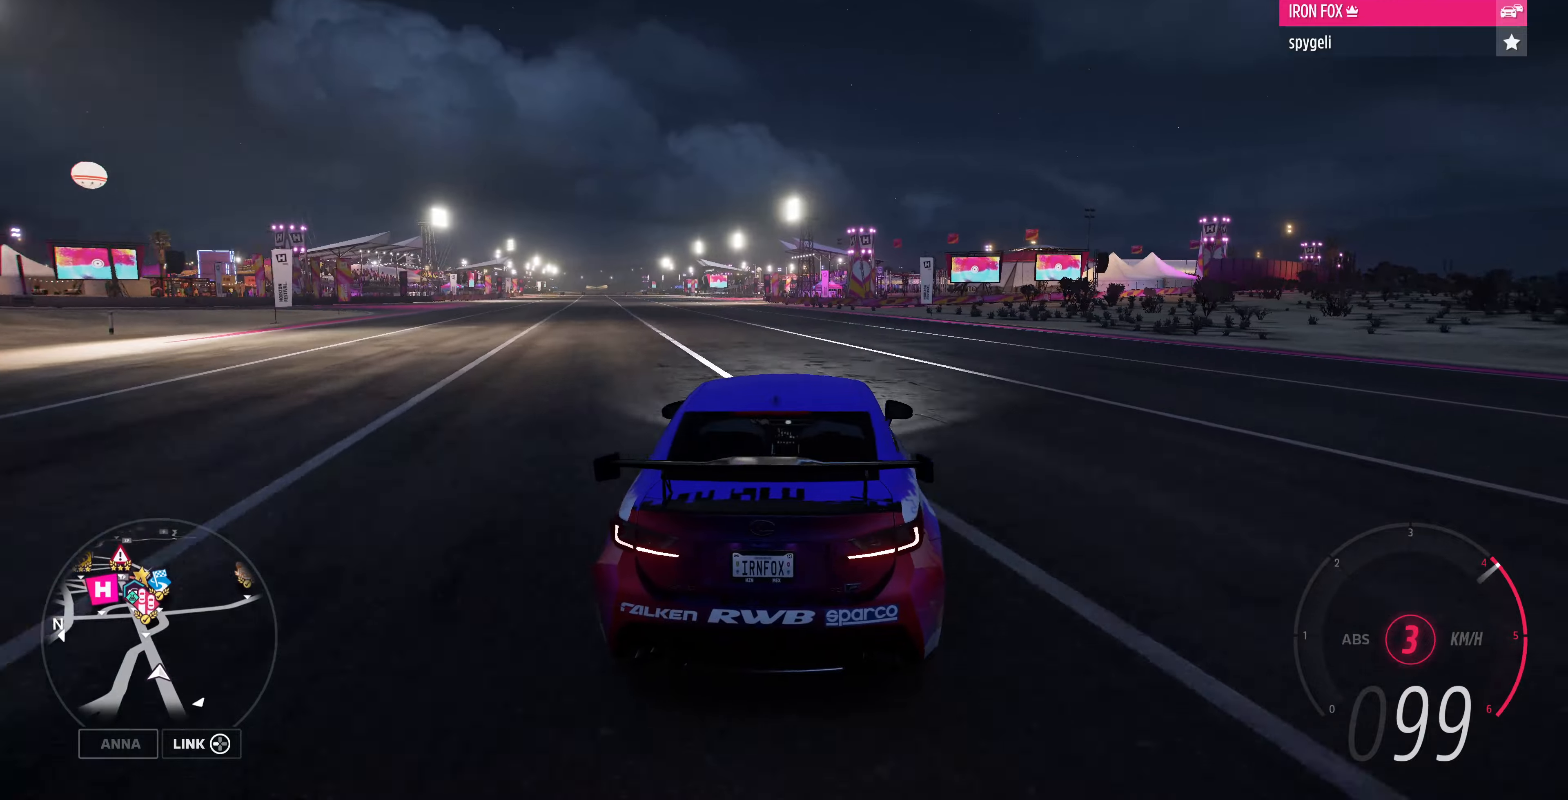
{"buttons": ["R2"], "left_stick": "center", "right_stick": "down", "events": [[300, "right_stick", "down"], [466, "left_stick", "center"]]}
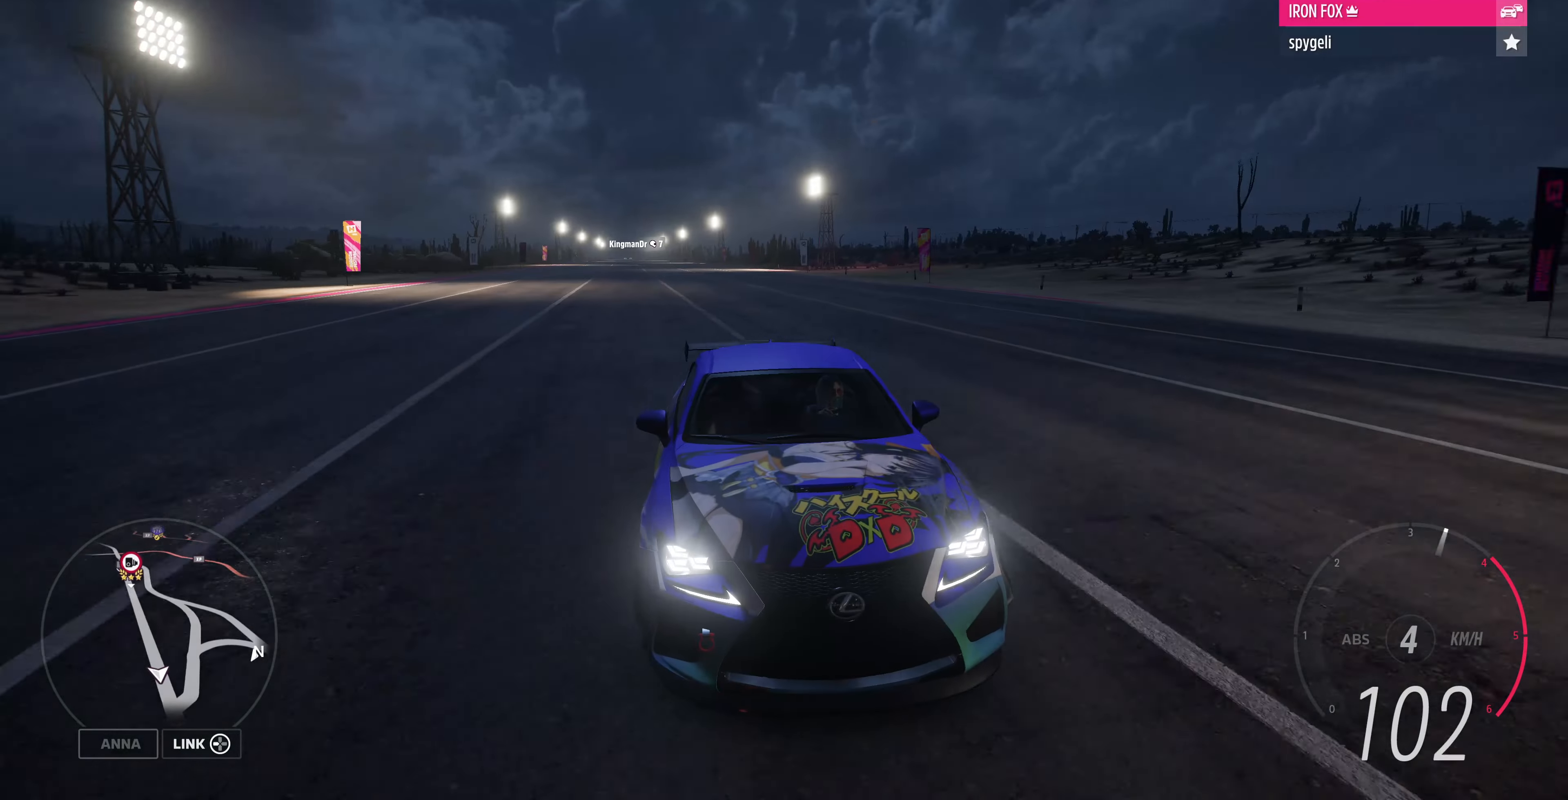
{"buttons": ["R2"], "left_stick": "center", "right_stick": "center", "events": [[233, "right_stick", "center"]]}
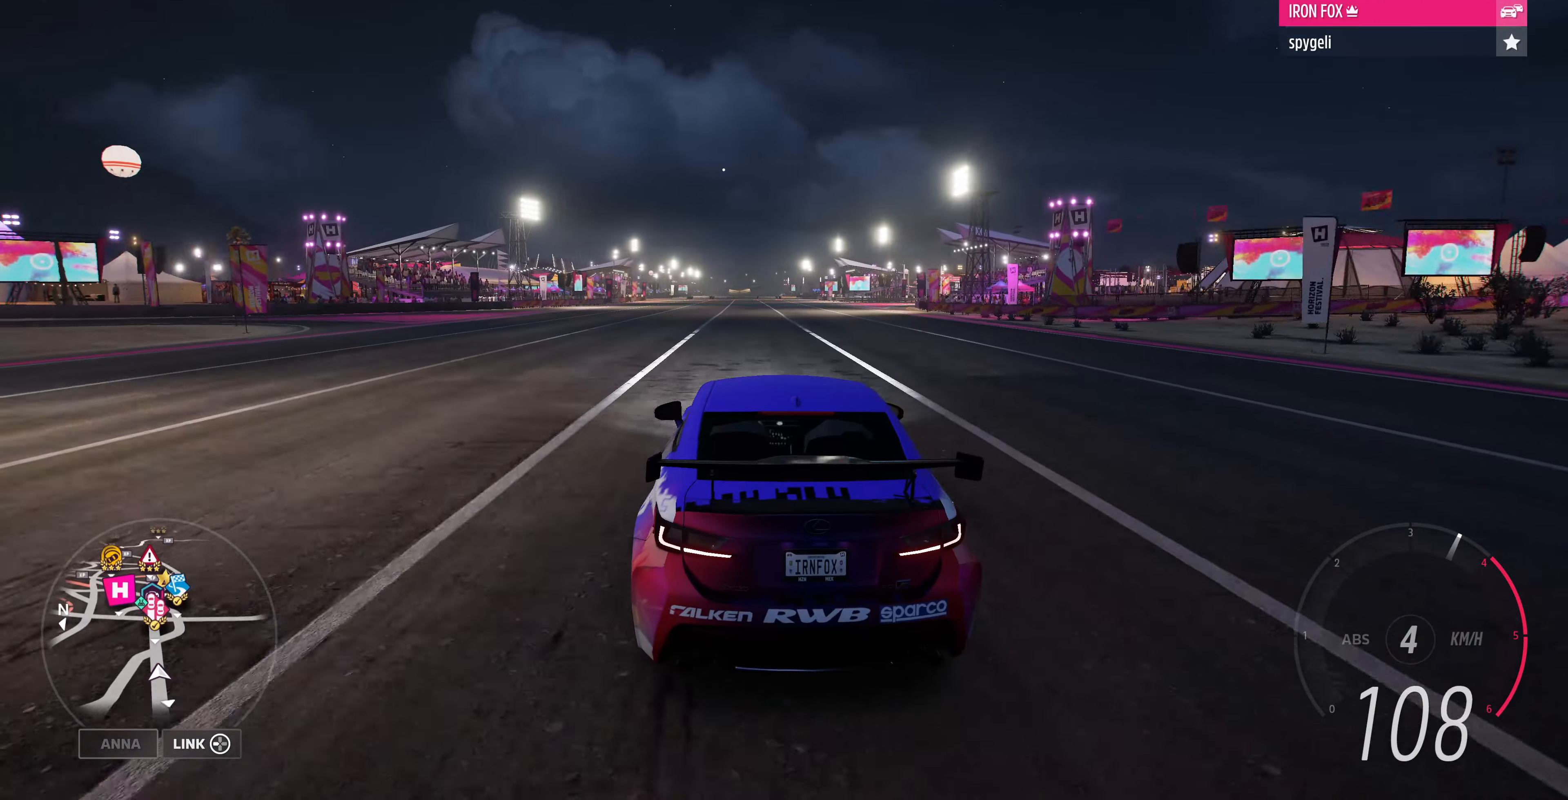
{"buttons": ["R2"], "left_stick": "right", "right_stick": "center", "events": [[200, "left_stick", "right"]]}
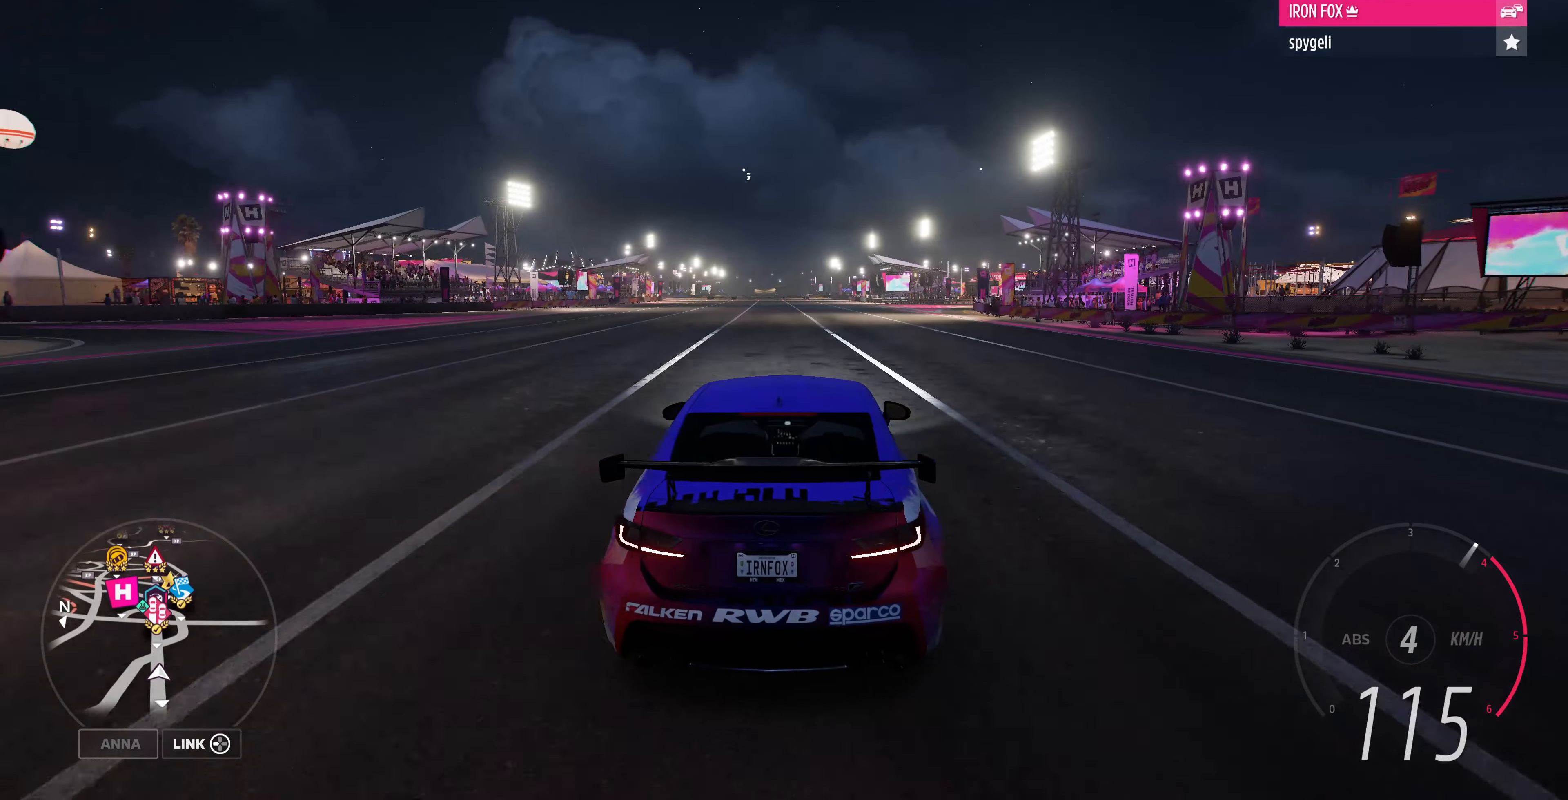
{"buttons": ["R2"], "left_stick": "center", "right_stick": "center", "events": [[33, "left_stick", "center"]]}
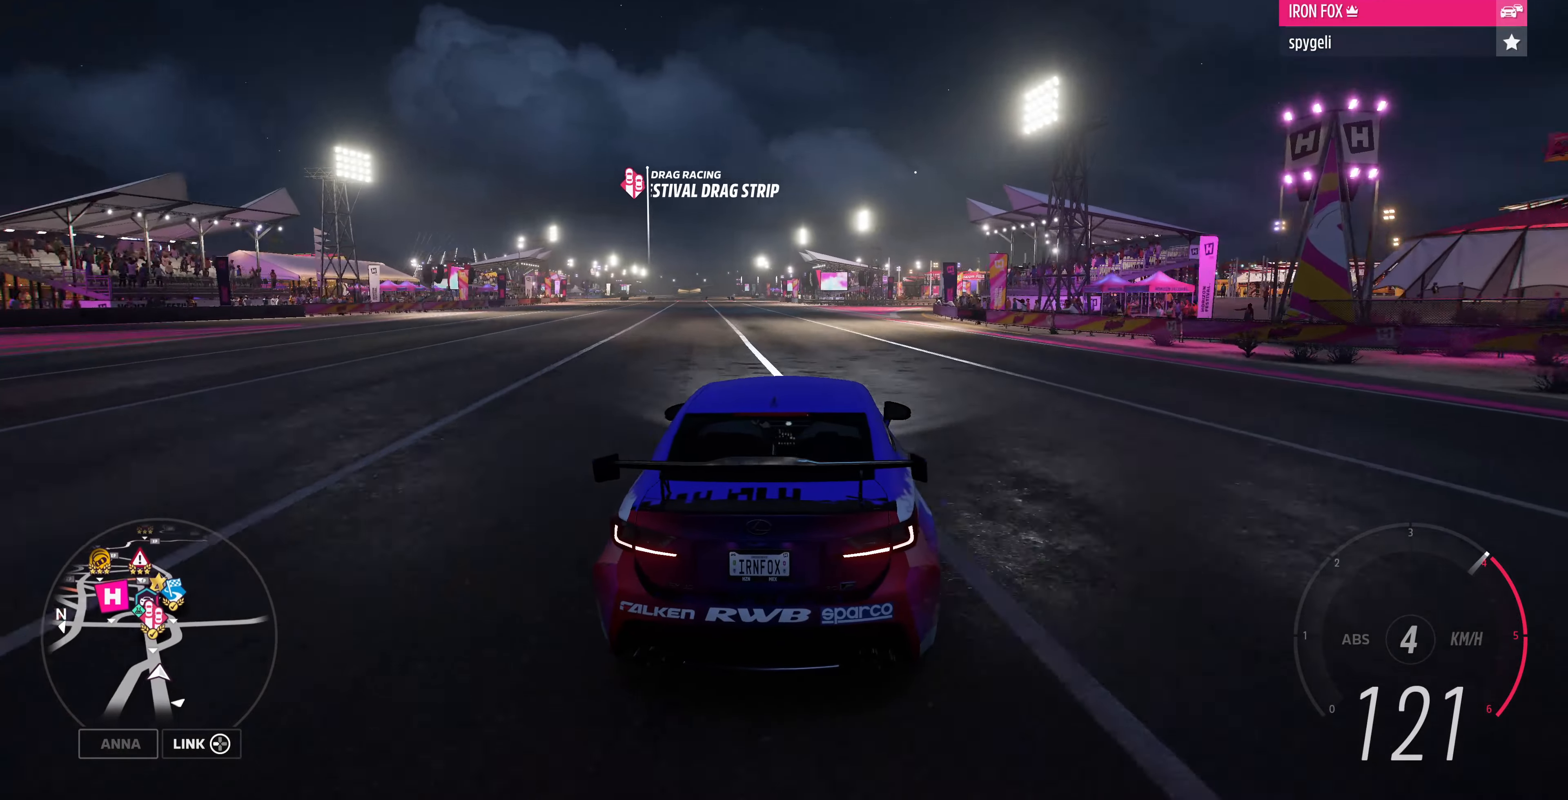
{"buttons": ["R2"], "left_stick": "center", "right_stick": "center", "events": []}
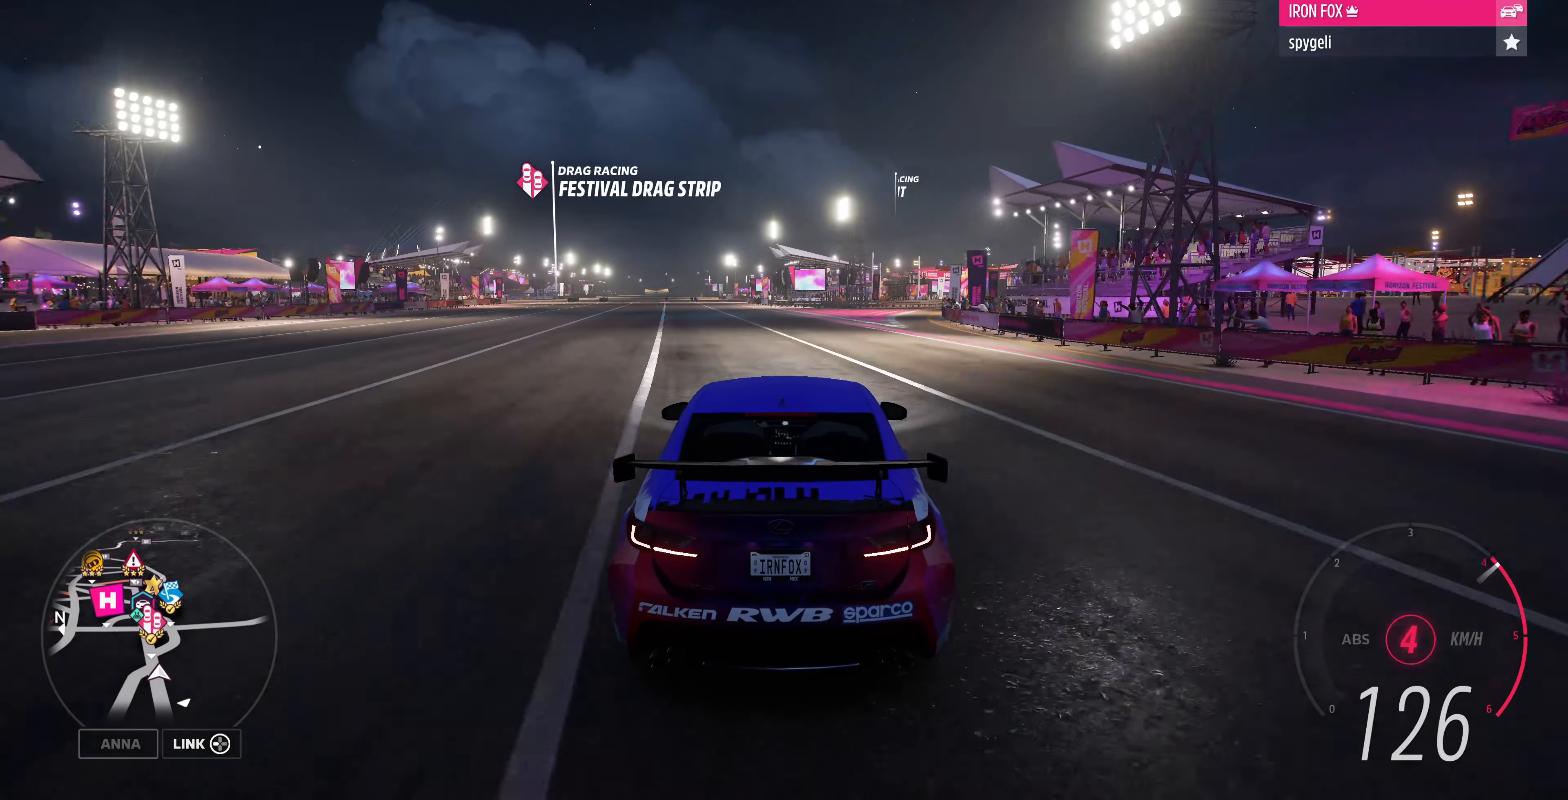
{"buttons": [], "left_stick": "right", "right_stick": "center", "events": [[233, "R2", "up"], [233, "left_stick", "right"]]}
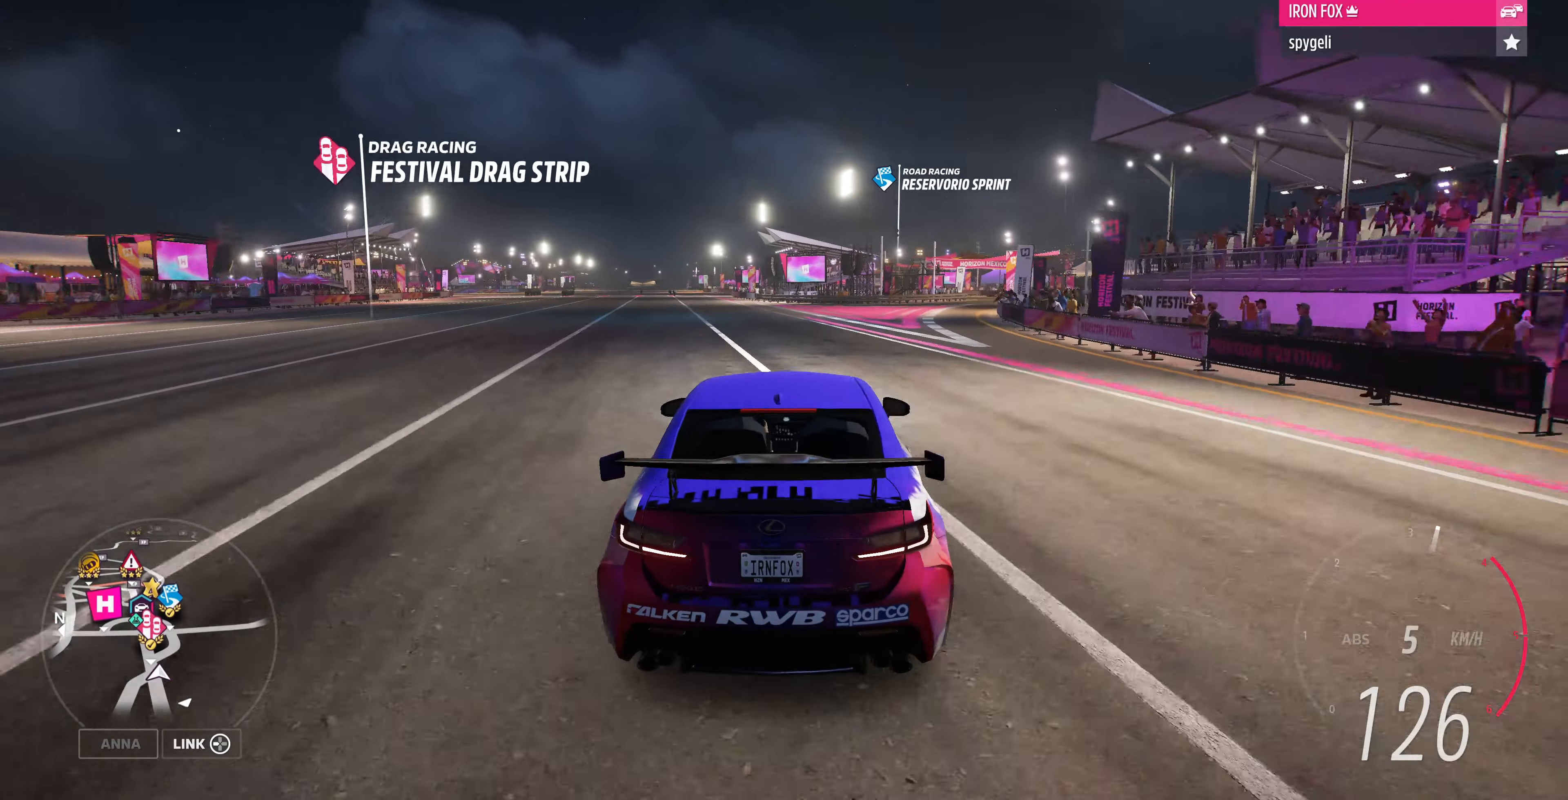
{"buttons": ["R2"], "left_stick": "right", "right_stick": "center", "events": [[133, "R2", "down"]]}